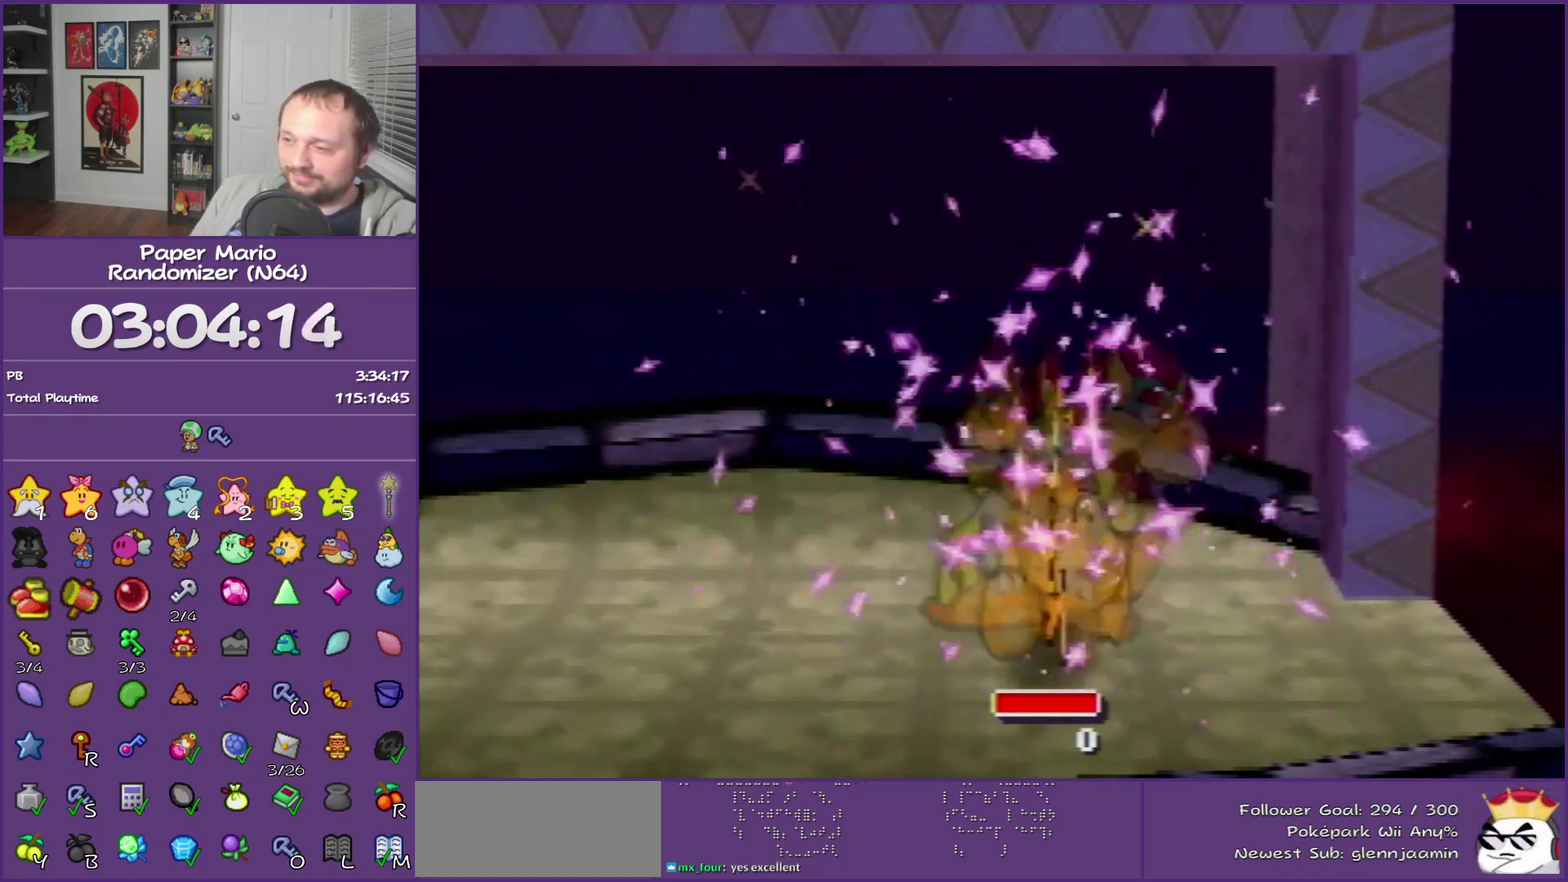
Gameplay with a controller (Nintendo layout); each line is a JSON object with the inputs held at the frame after it. "events" lists button and stick changes between this image and that frame as [ms after this image, input, new state], when the widget could be followed in between. This overlay highlights the sticks when they move; stick clicks (L3) are not distinguishable. Not read: L3 R3.
{"buttons": [], "left_stick": "center", "events": [[283, "B", "up"]]}
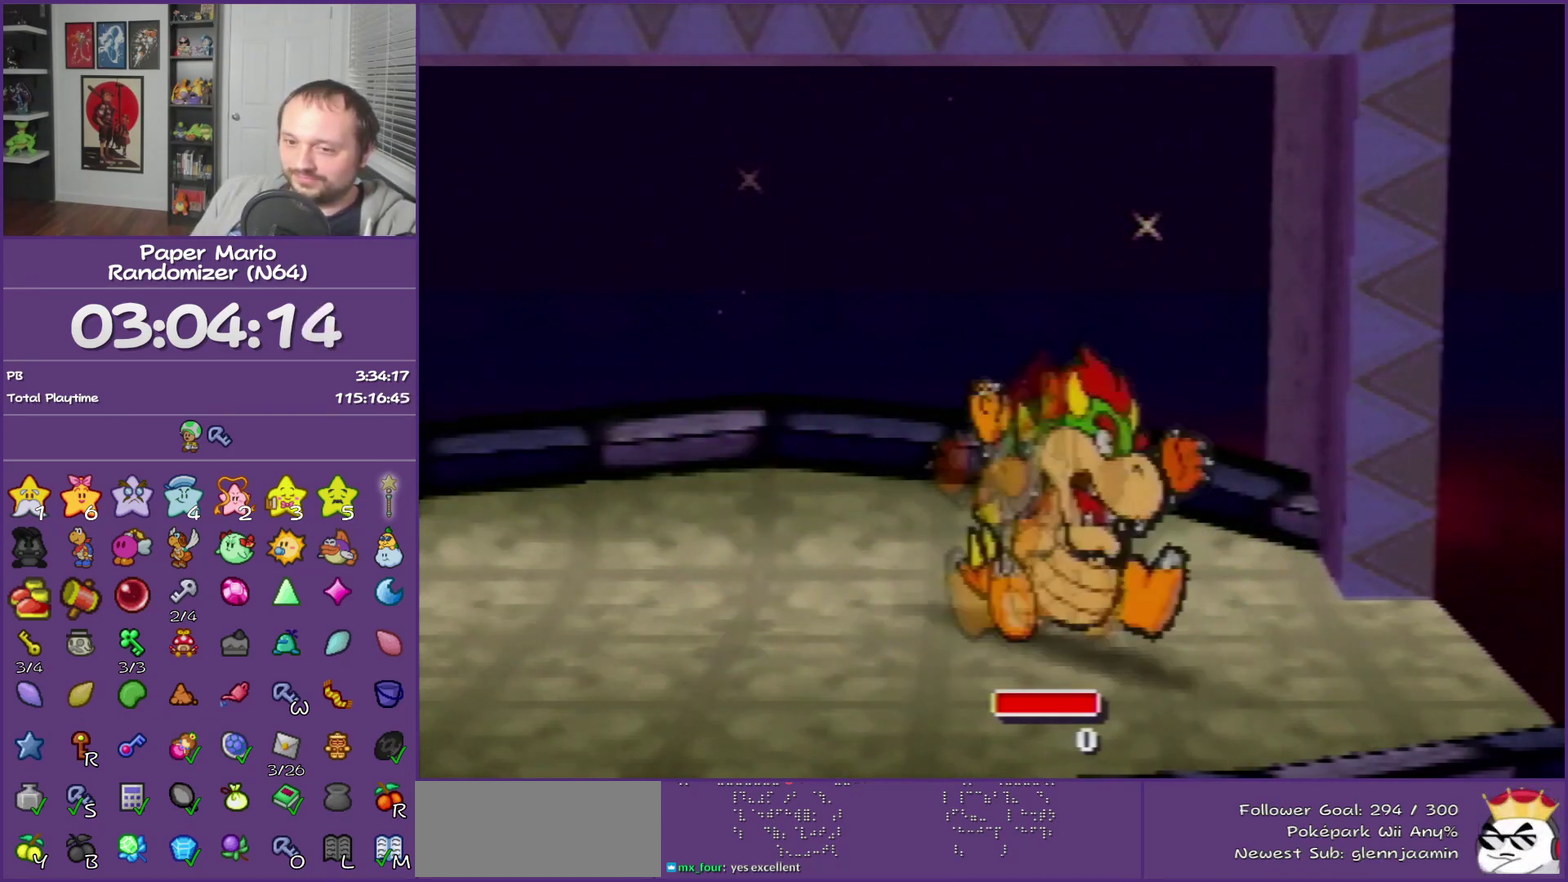
{"buttons": ["A"], "left_stick": "center", "events": [[33, "A", "down"], [133, "A", "up"], [217, "A", "down"], [350, "A", "up"], [400, "A", "down"]]}
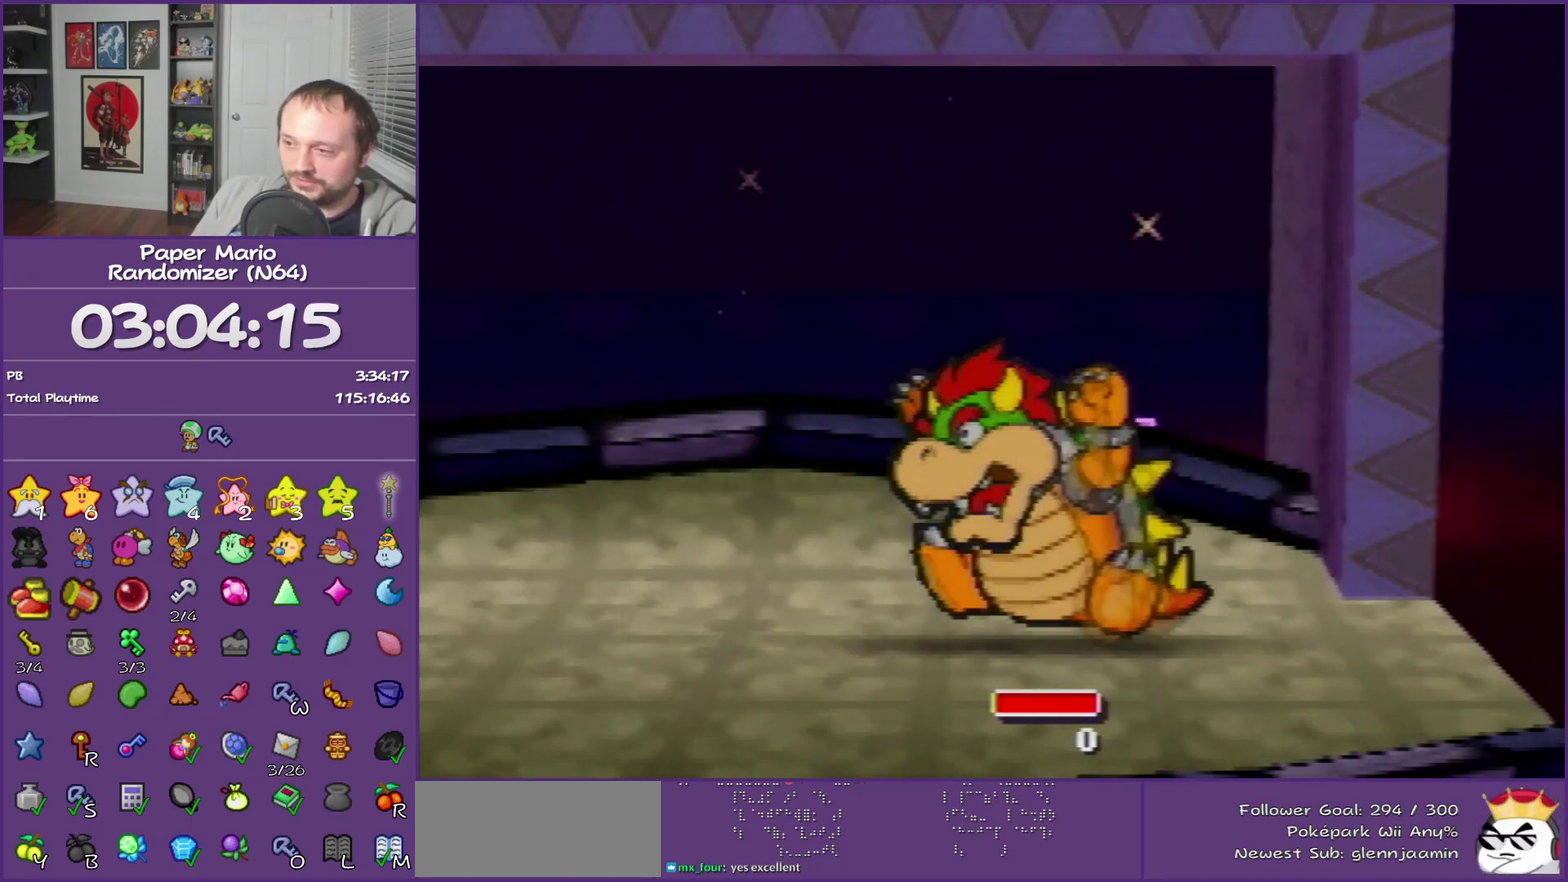
{"buttons": [], "left_stick": "center", "events": [[33, "A", "up"], [133, "A", "down"], [217, "A", "up"], [317, "A", "down"], [433, "A", "up"]]}
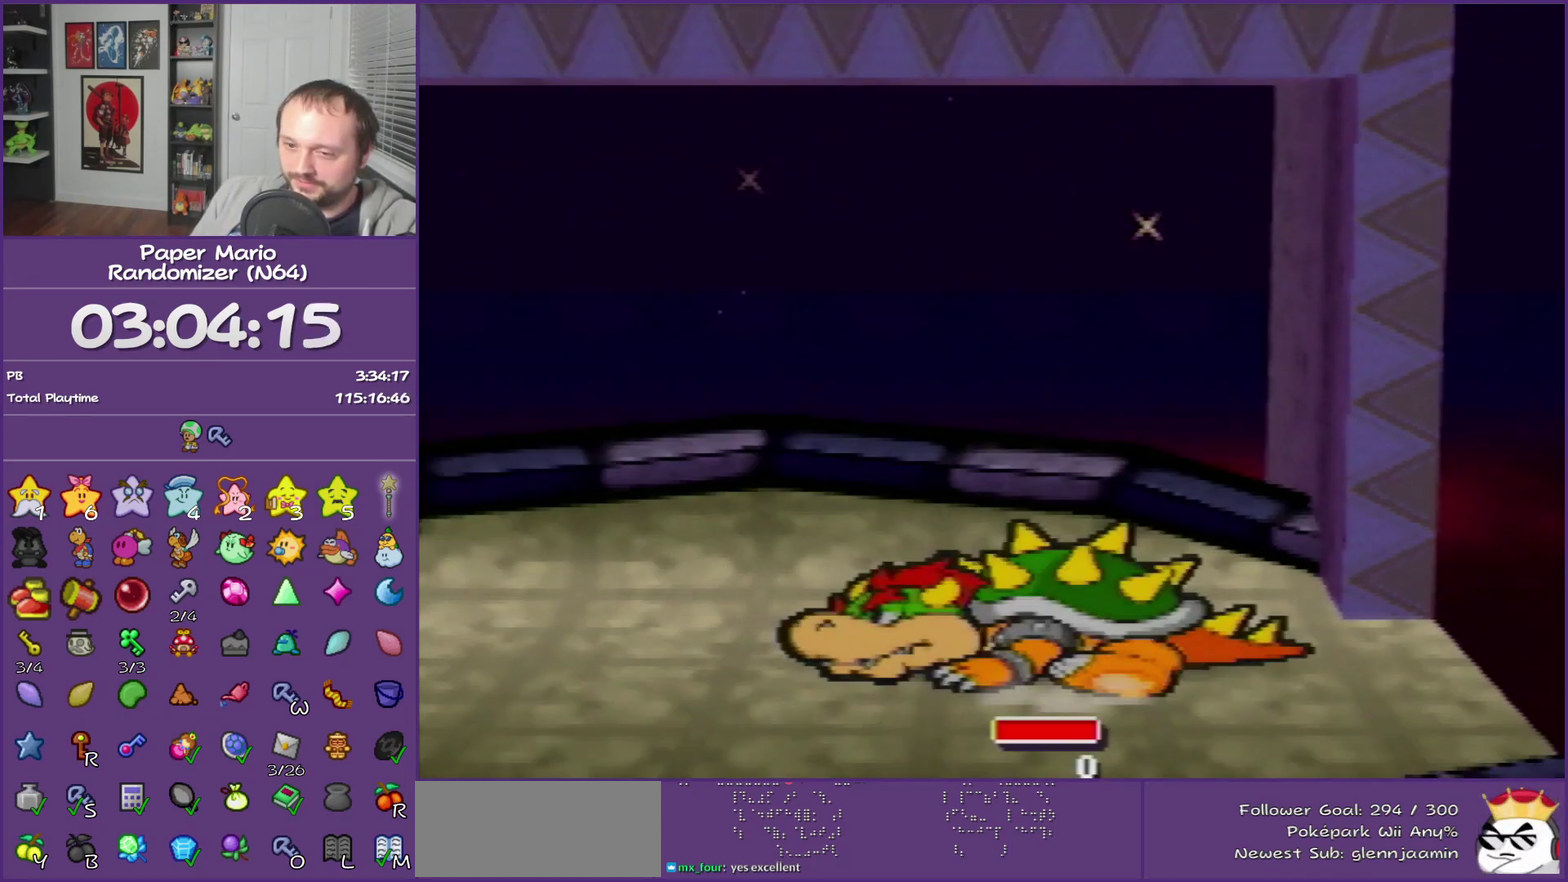
{"buttons": [], "left_stick": "center", "events": [[33, "A", "down"], [117, "A", "up"], [217, "A", "down"], [317, "A", "up"], [367, "A", "down"], [500, "A", "up"]]}
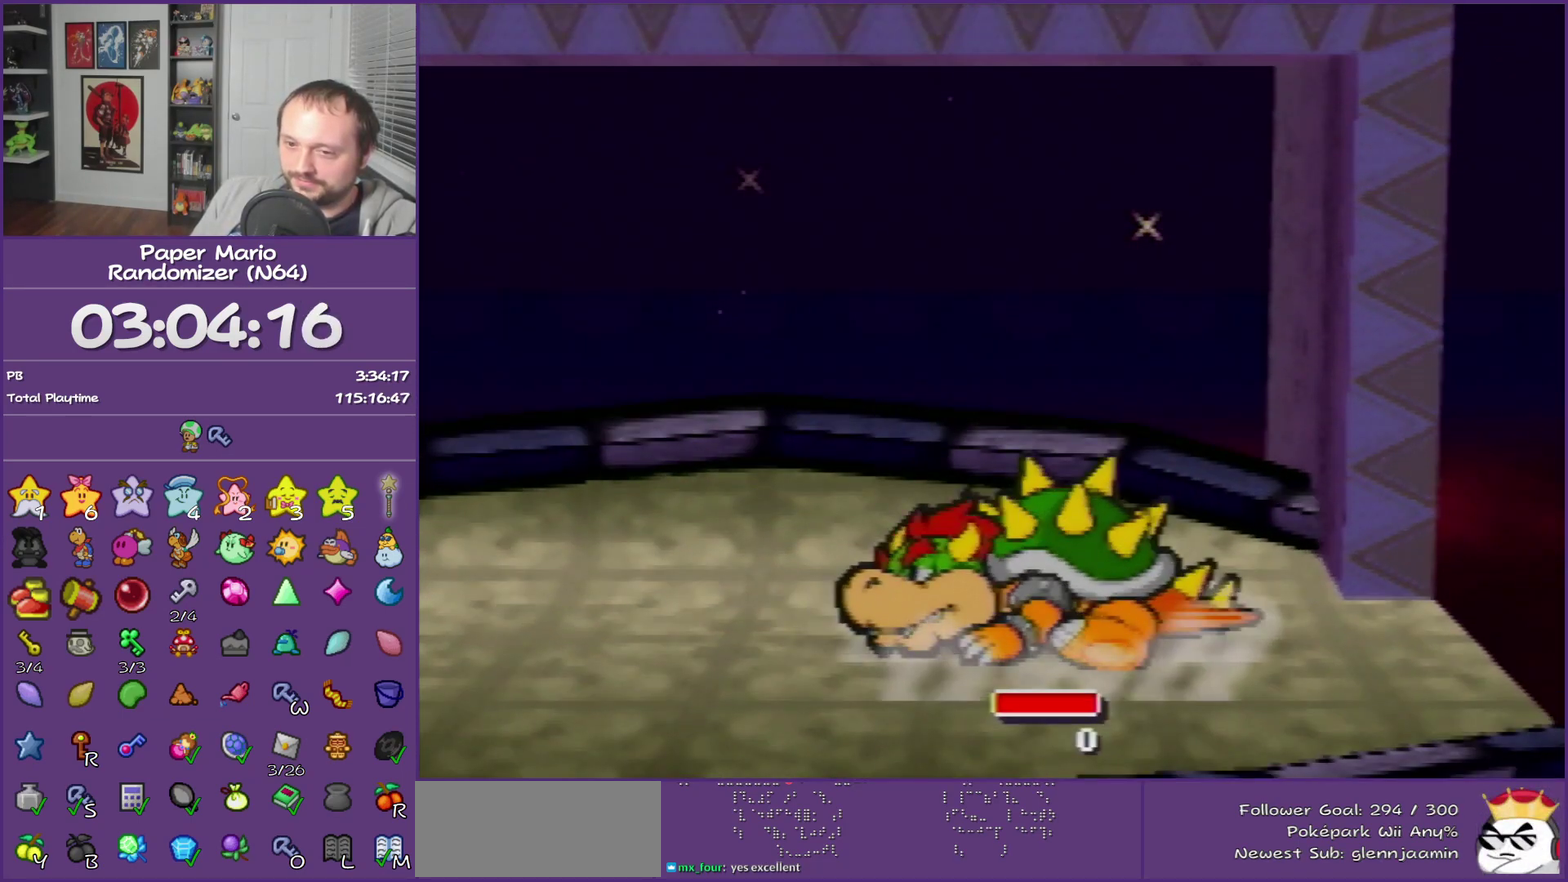
{"buttons": ["B"], "left_stick": "center", "events": [[100, "A", "down"], [183, "A", "up"], [283, "B", "down"]]}
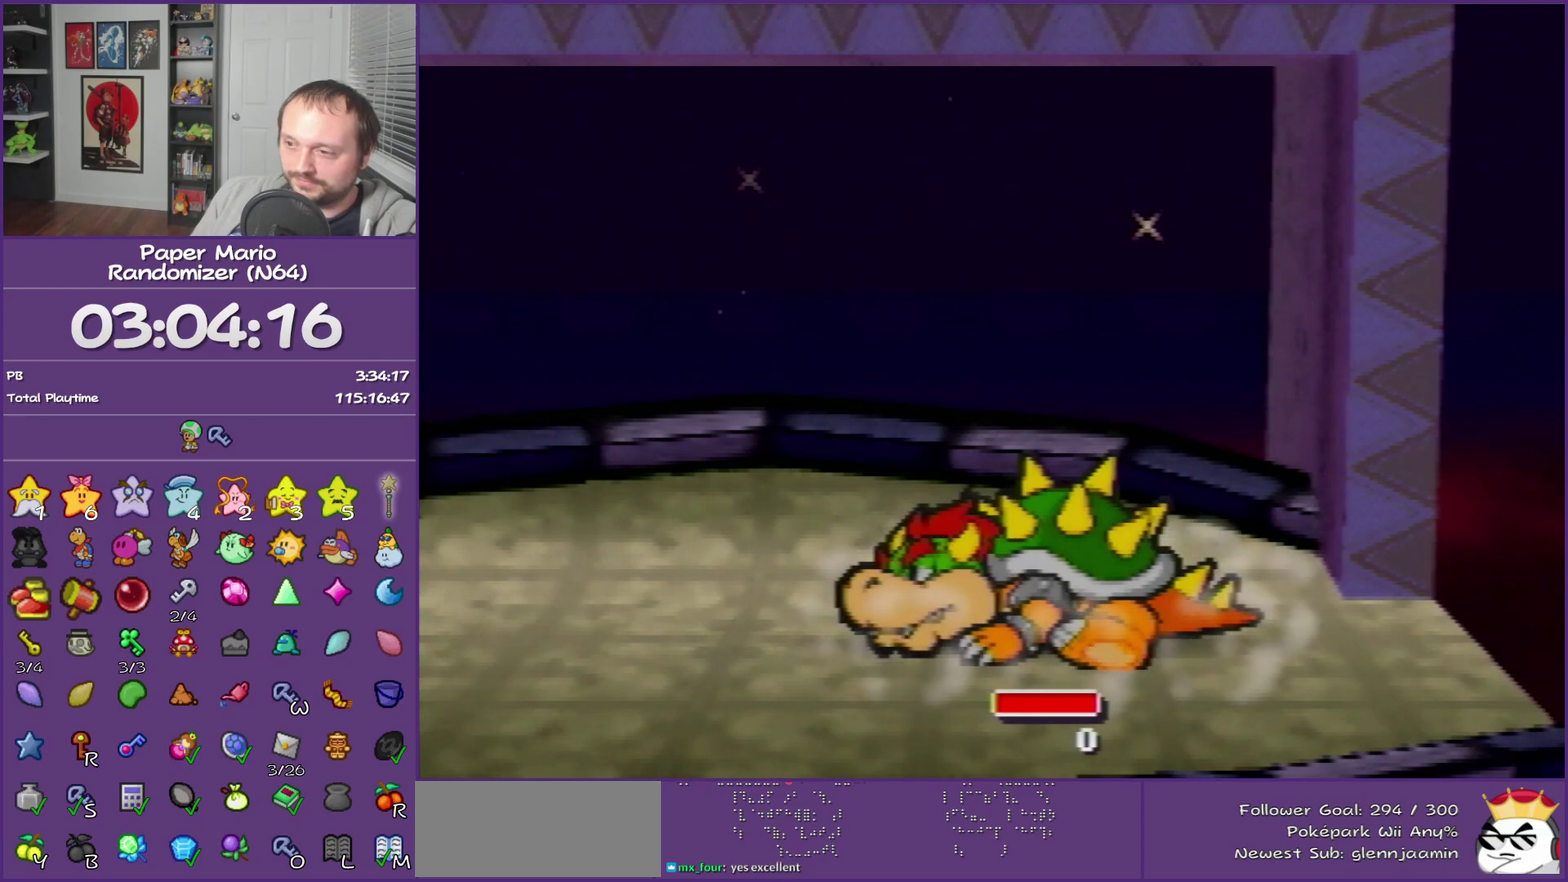
{"buttons": ["B"], "left_stick": "center", "events": []}
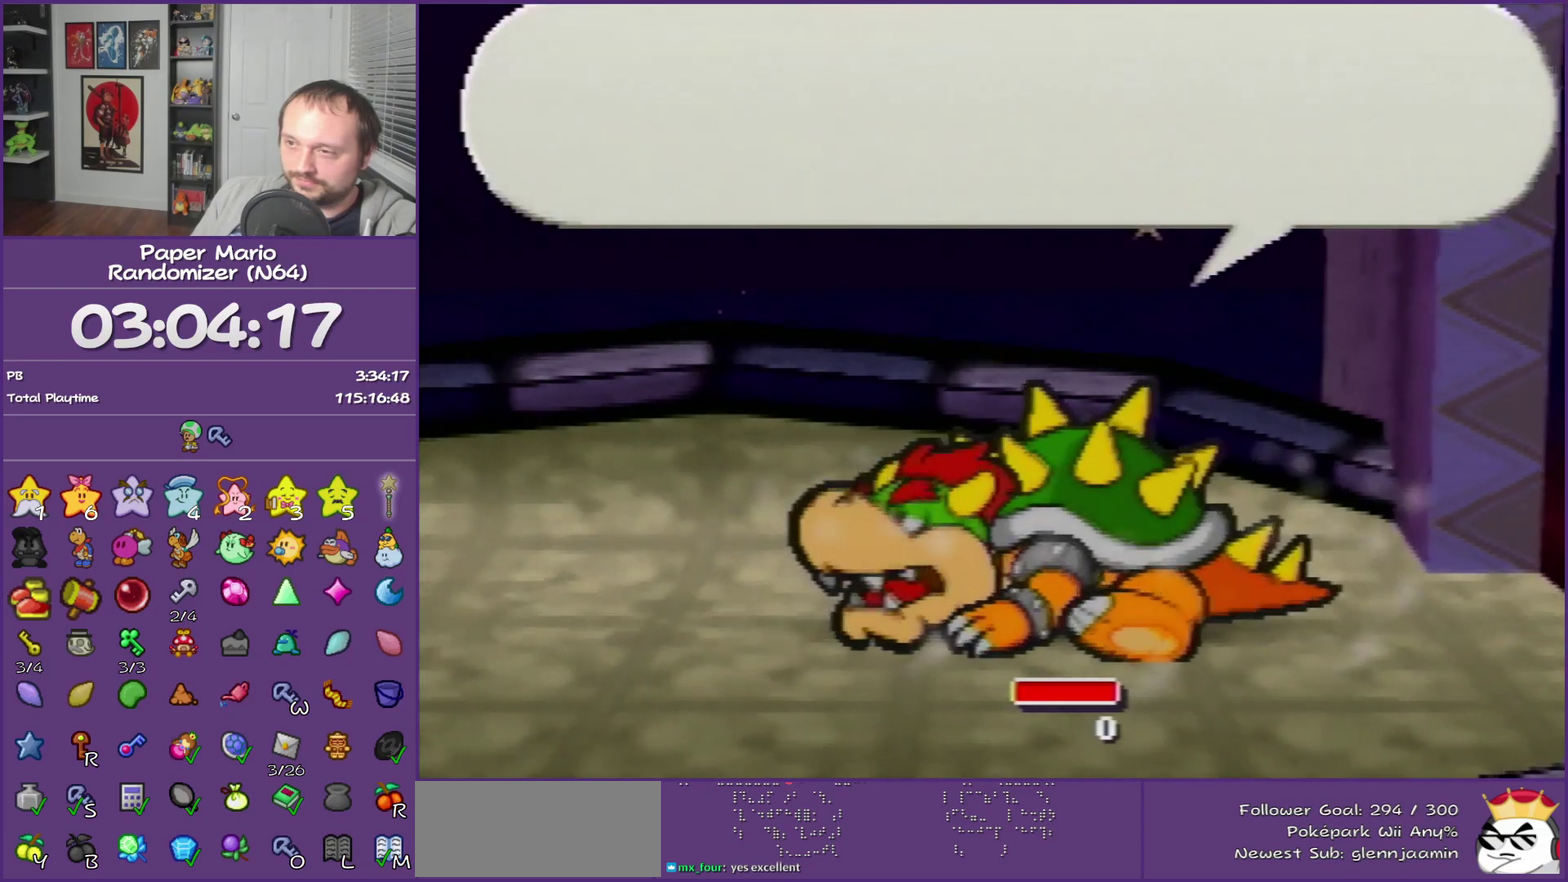
{"buttons": ["B"], "left_stick": "center", "events": []}
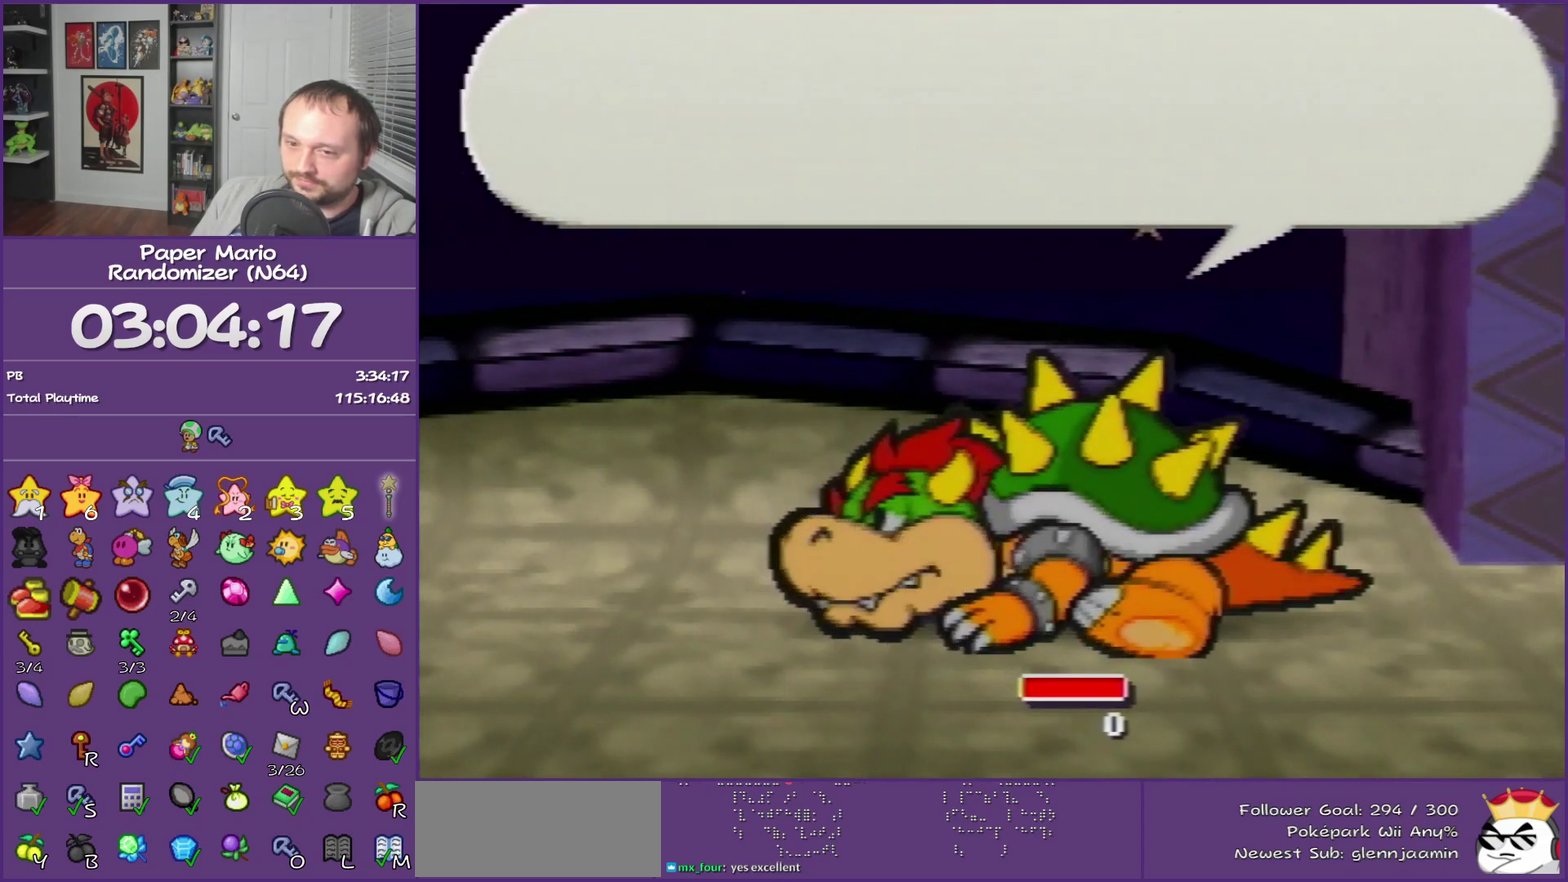
{"buttons": ["B"], "left_stick": "center", "events": []}
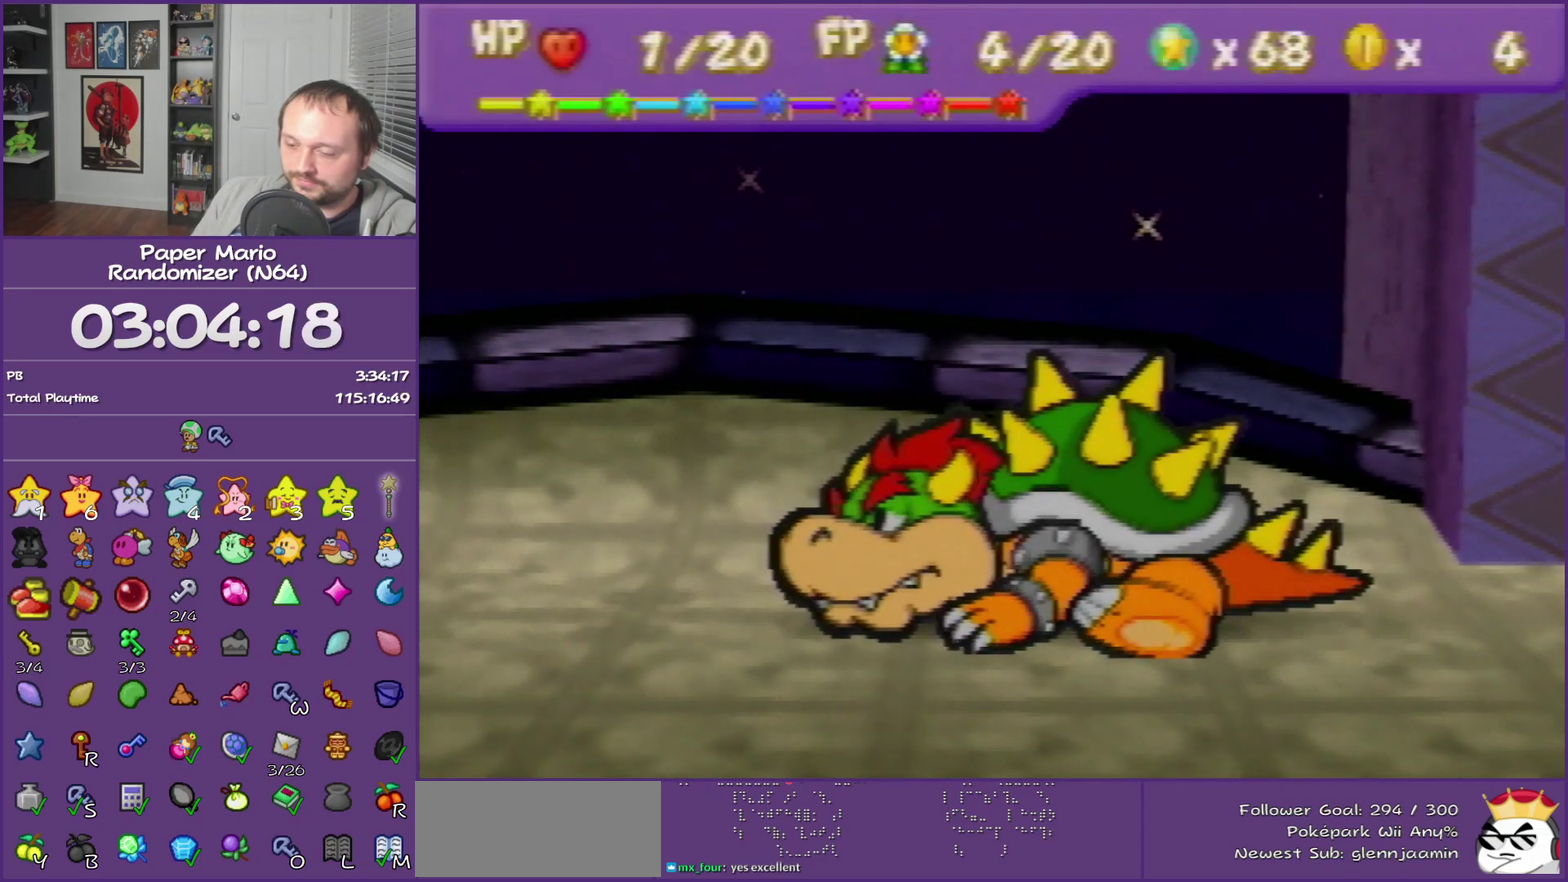
{"buttons": ["B"], "left_stick": "center", "events": []}
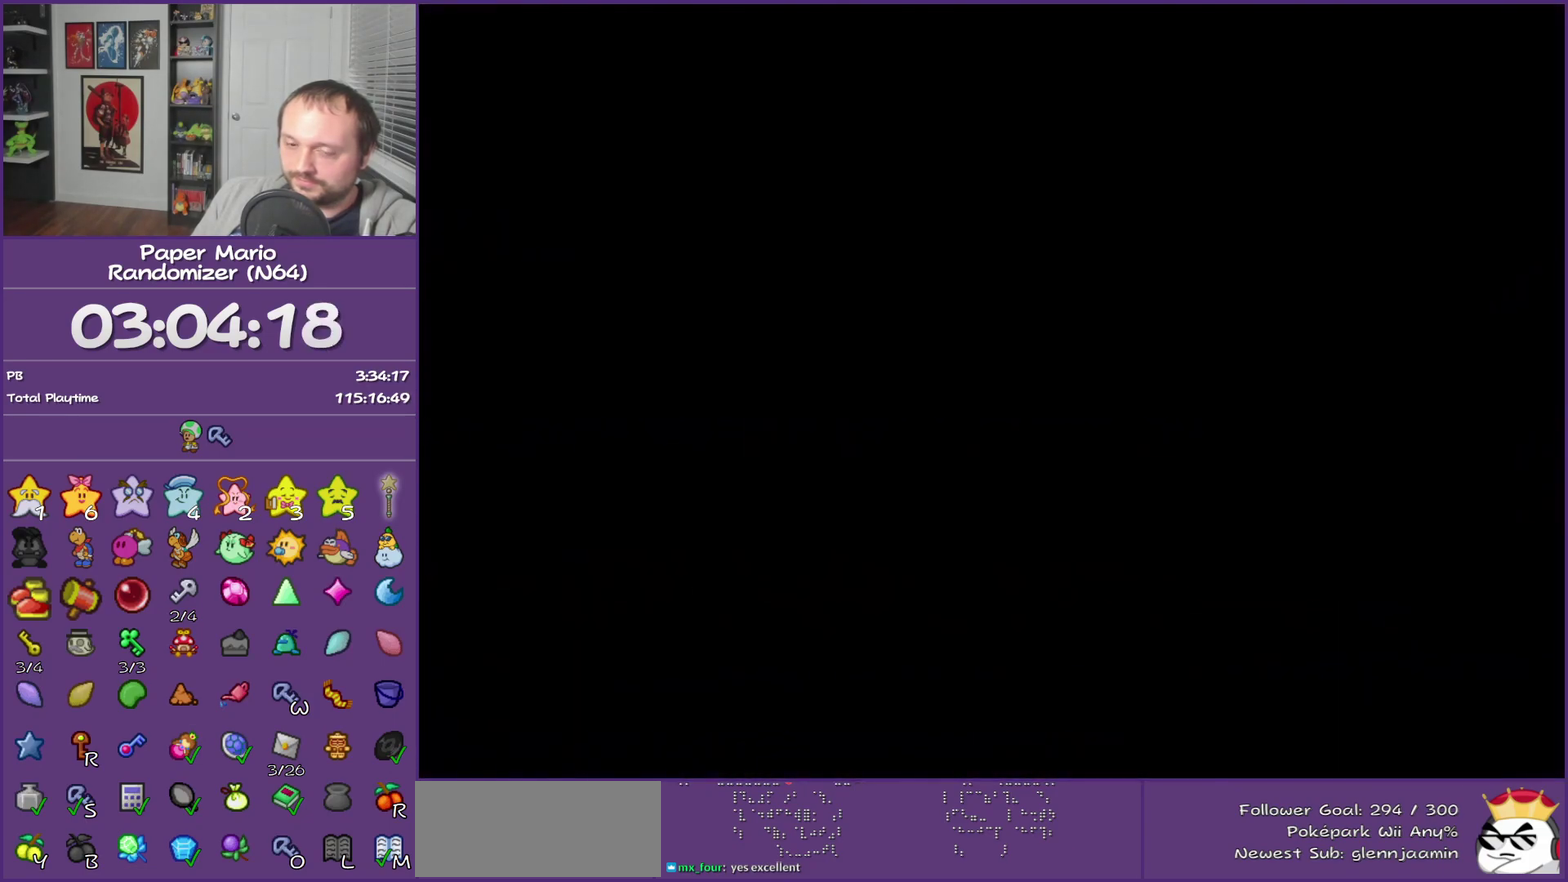
{"buttons": ["B"], "left_stick": "center", "events": []}
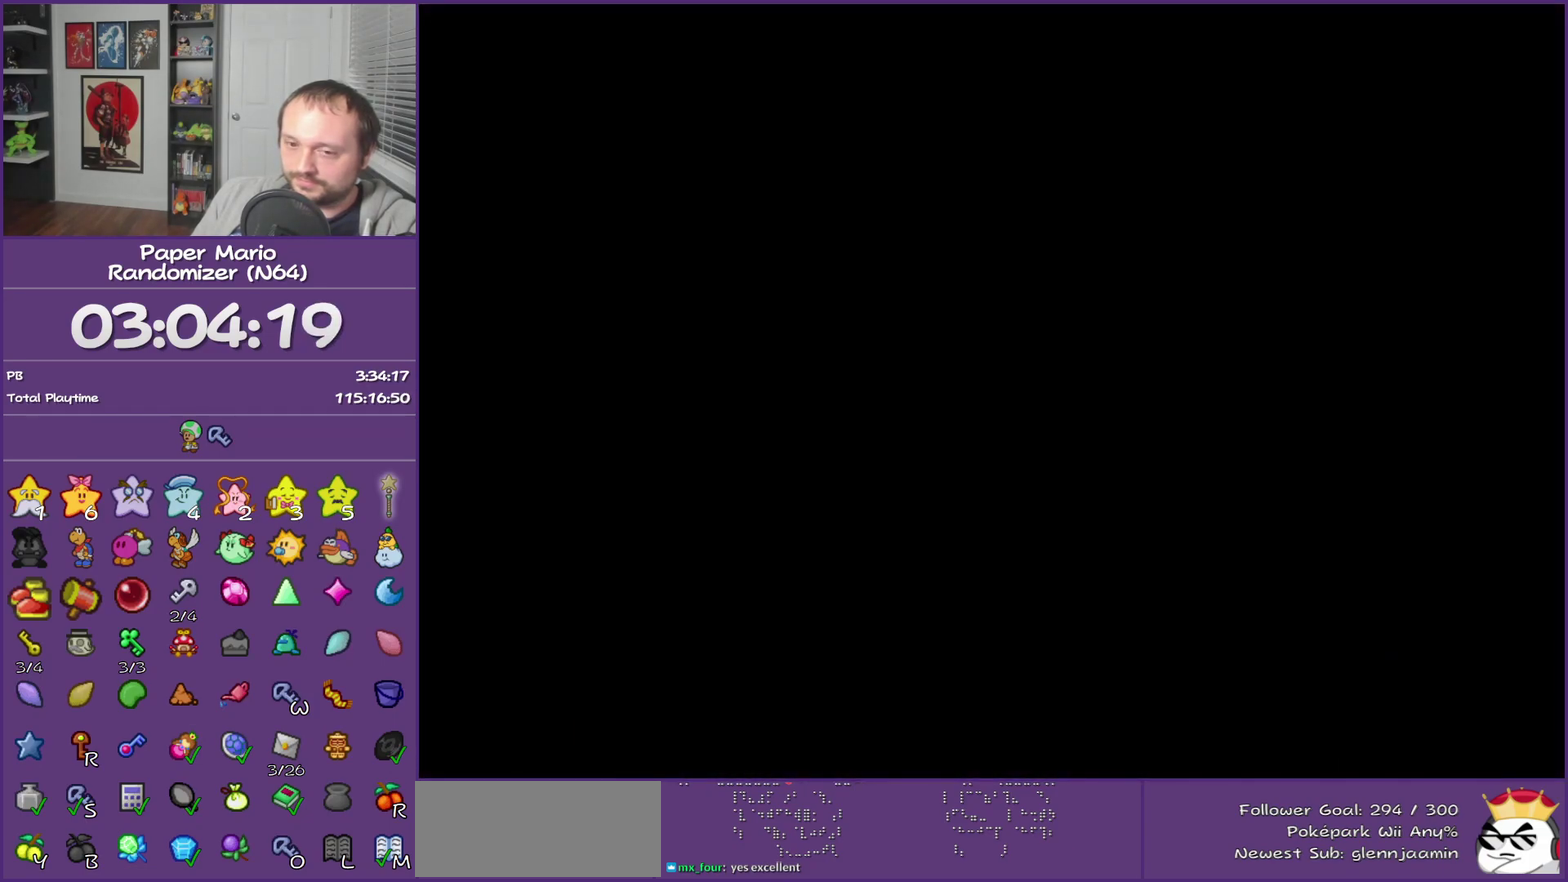
{"buttons": ["B"], "left_stick": "center", "events": []}
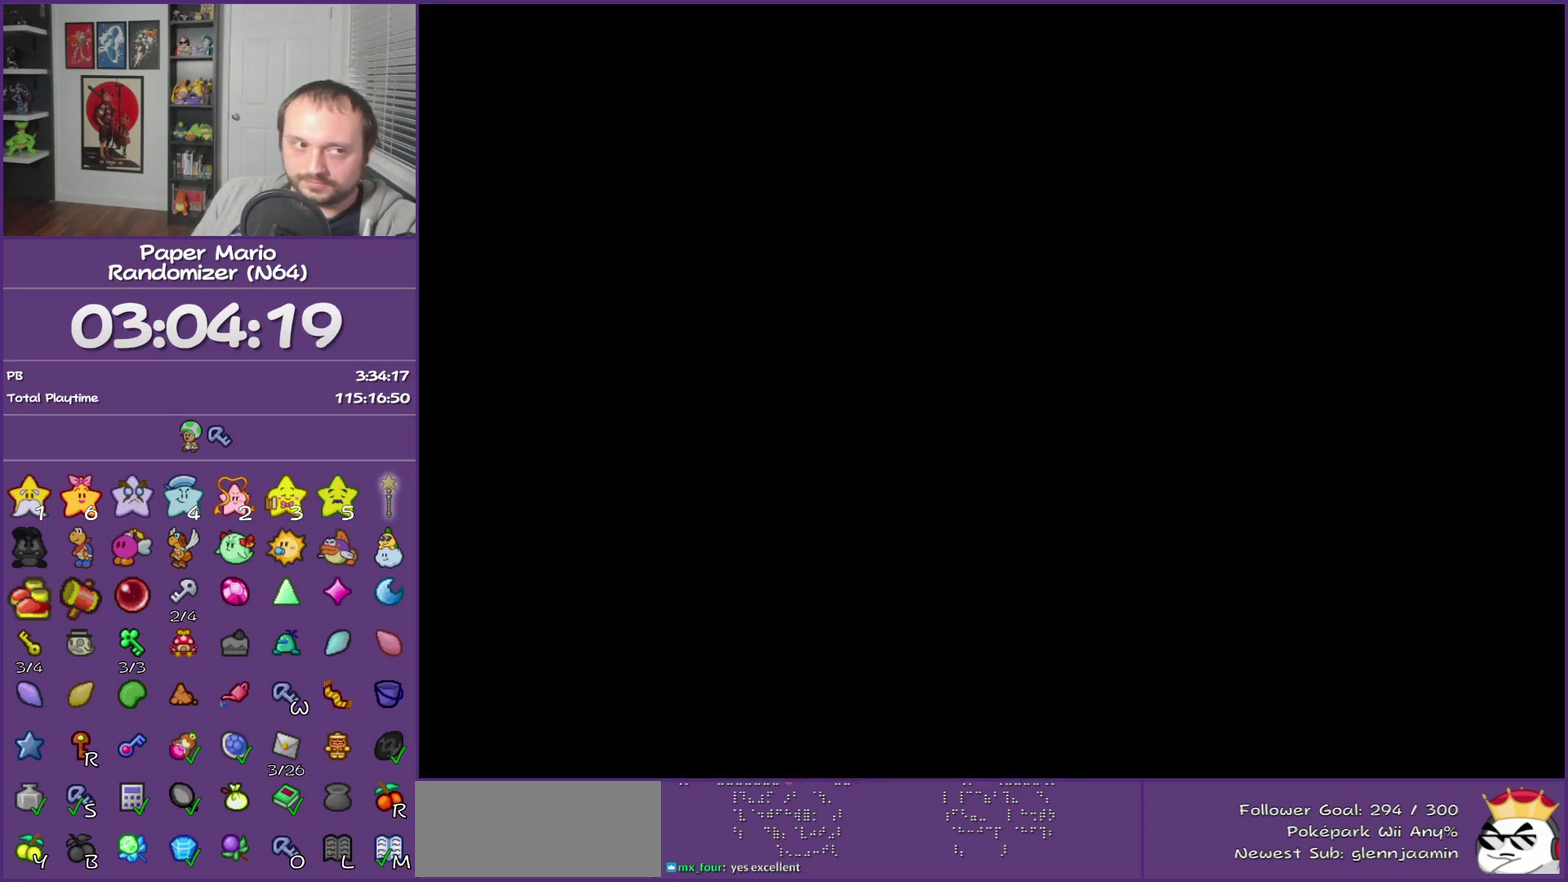
{"buttons": ["B"], "left_stick": "center", "events": []}
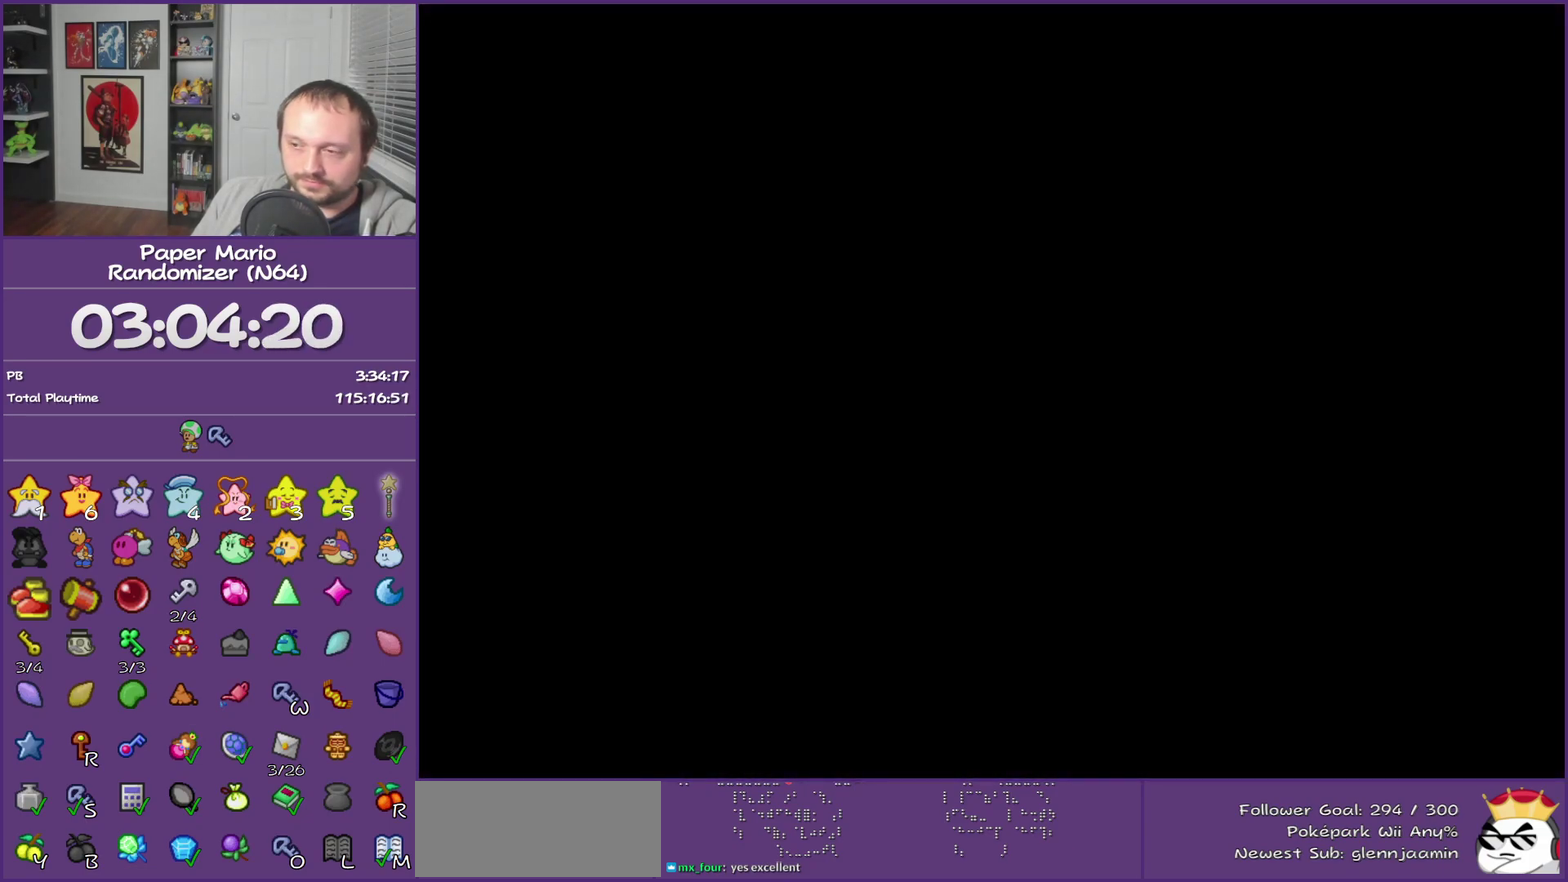
{"buttons": ["B"], "left_stick": "center", "events": []}
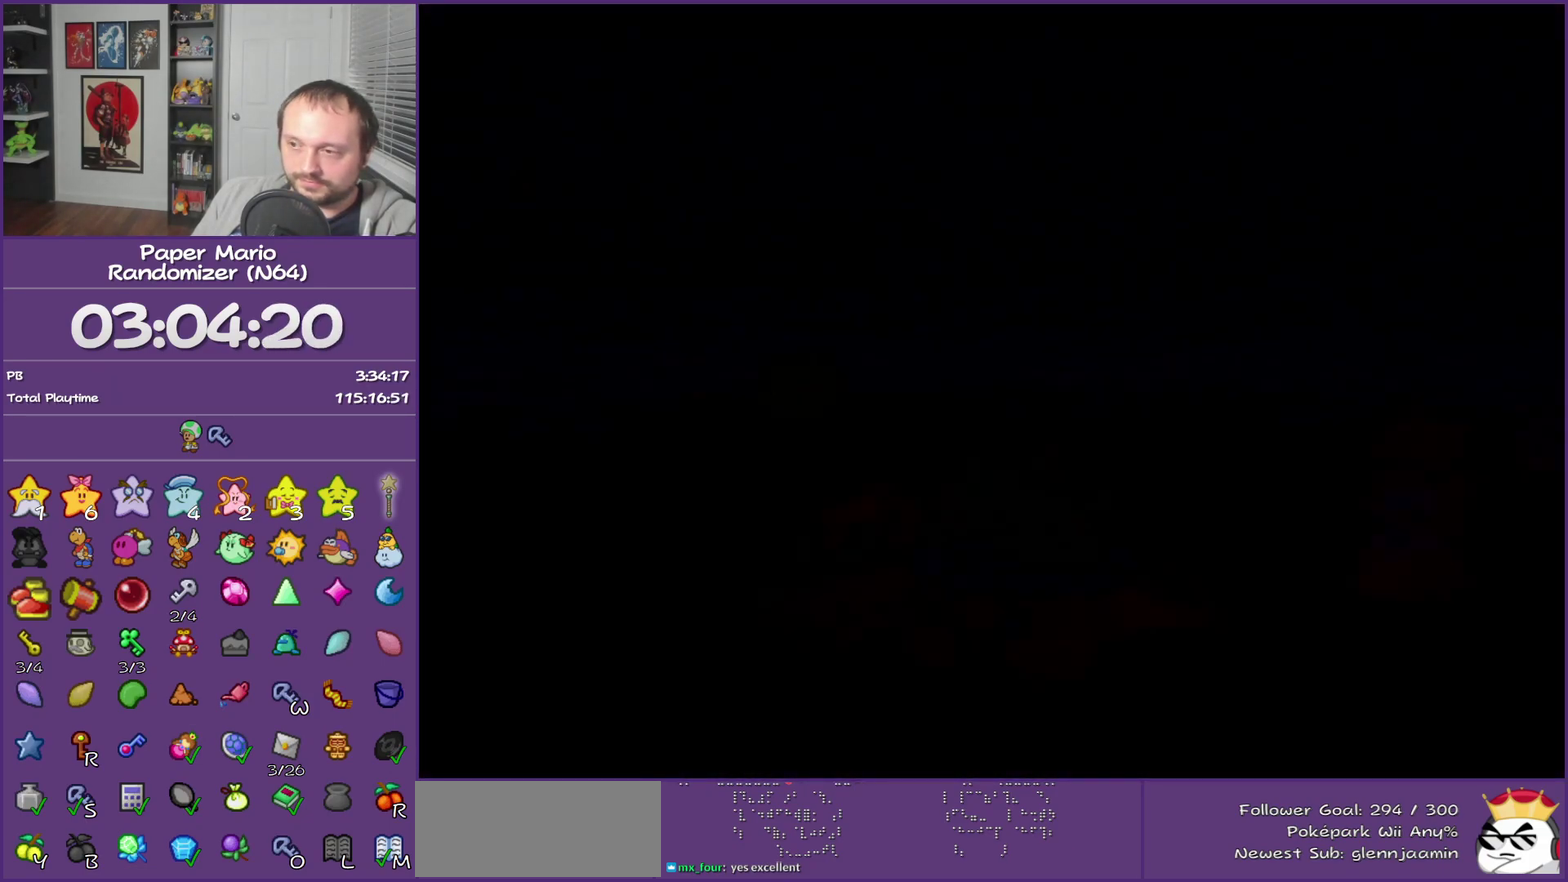
{"buttons": ["B"], "left_stick": "center", "events": []}
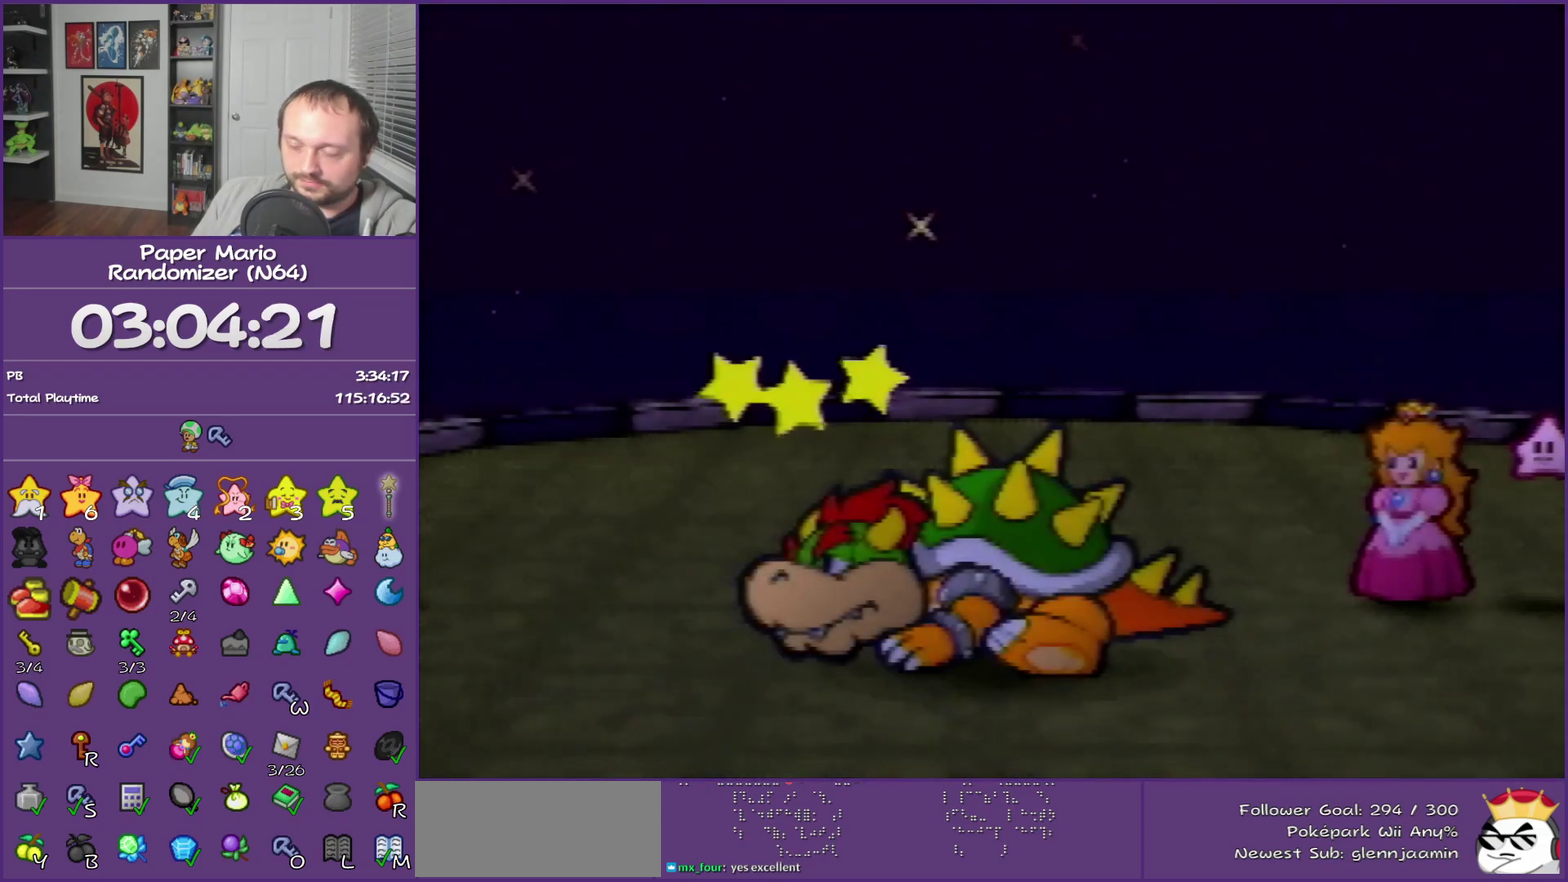
{"buttons": ["B"], "left_stick": "center", "events": []}
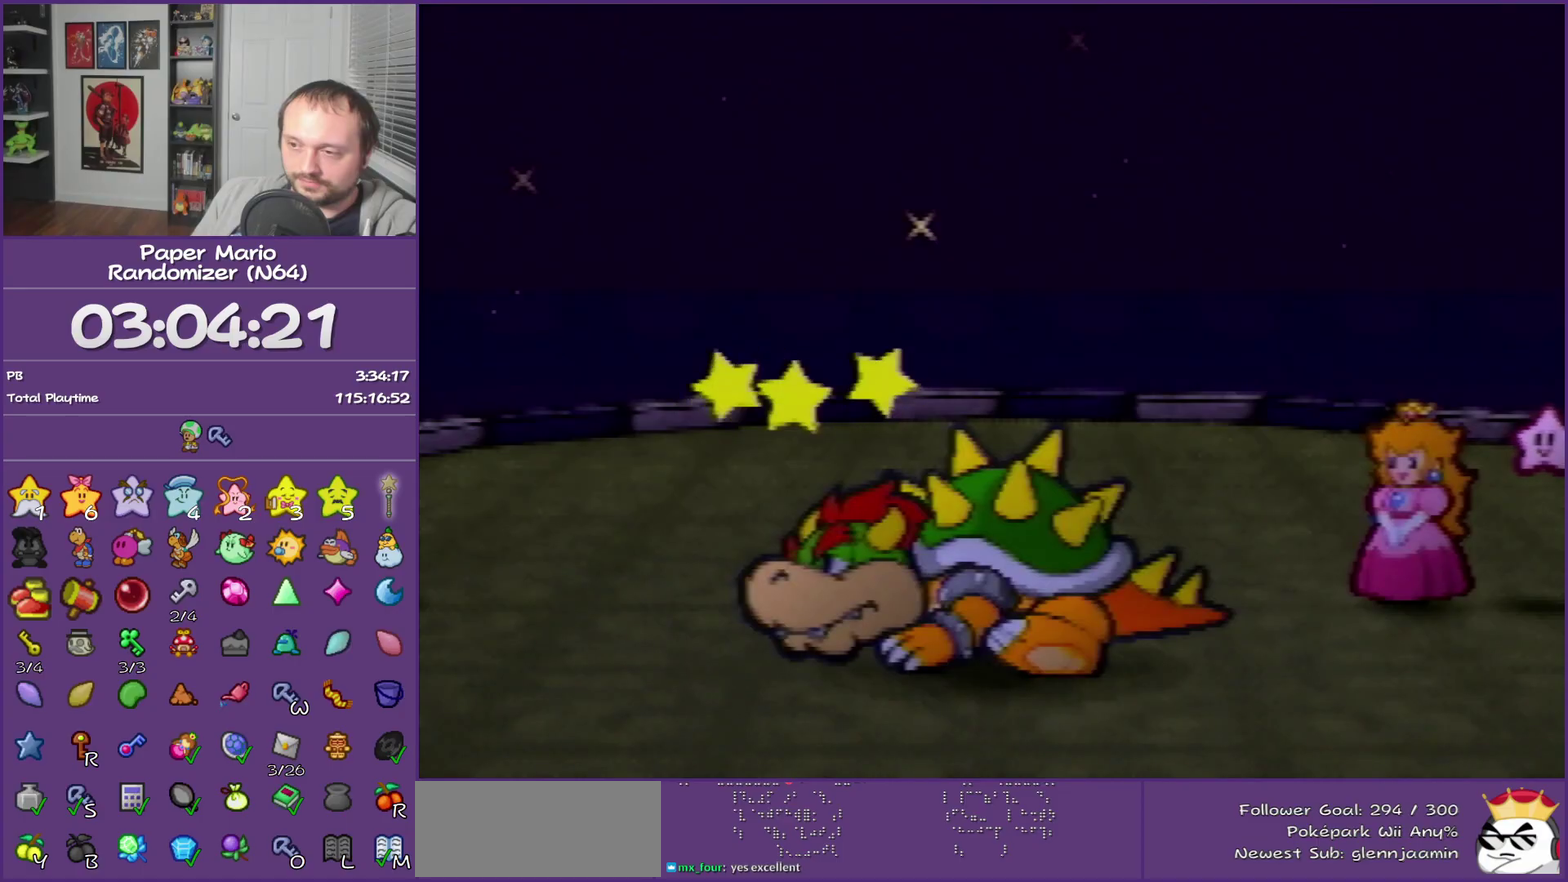
{"buttons": ["B"], "left_stick": "center", "events": []}
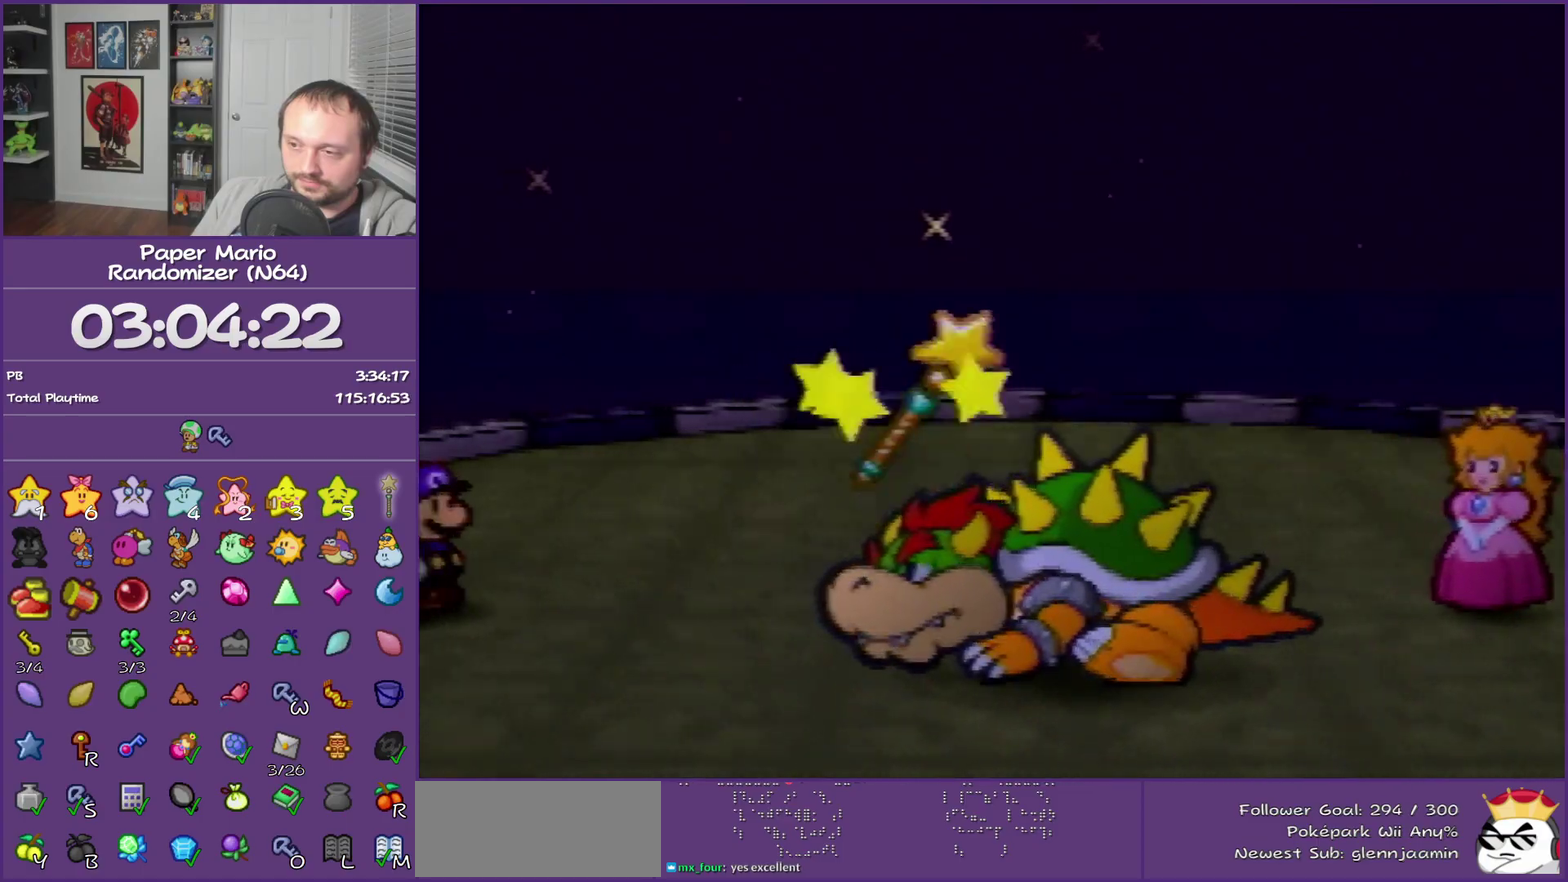
{"buttons": ["B"], "left_stick": "center", "events": []}
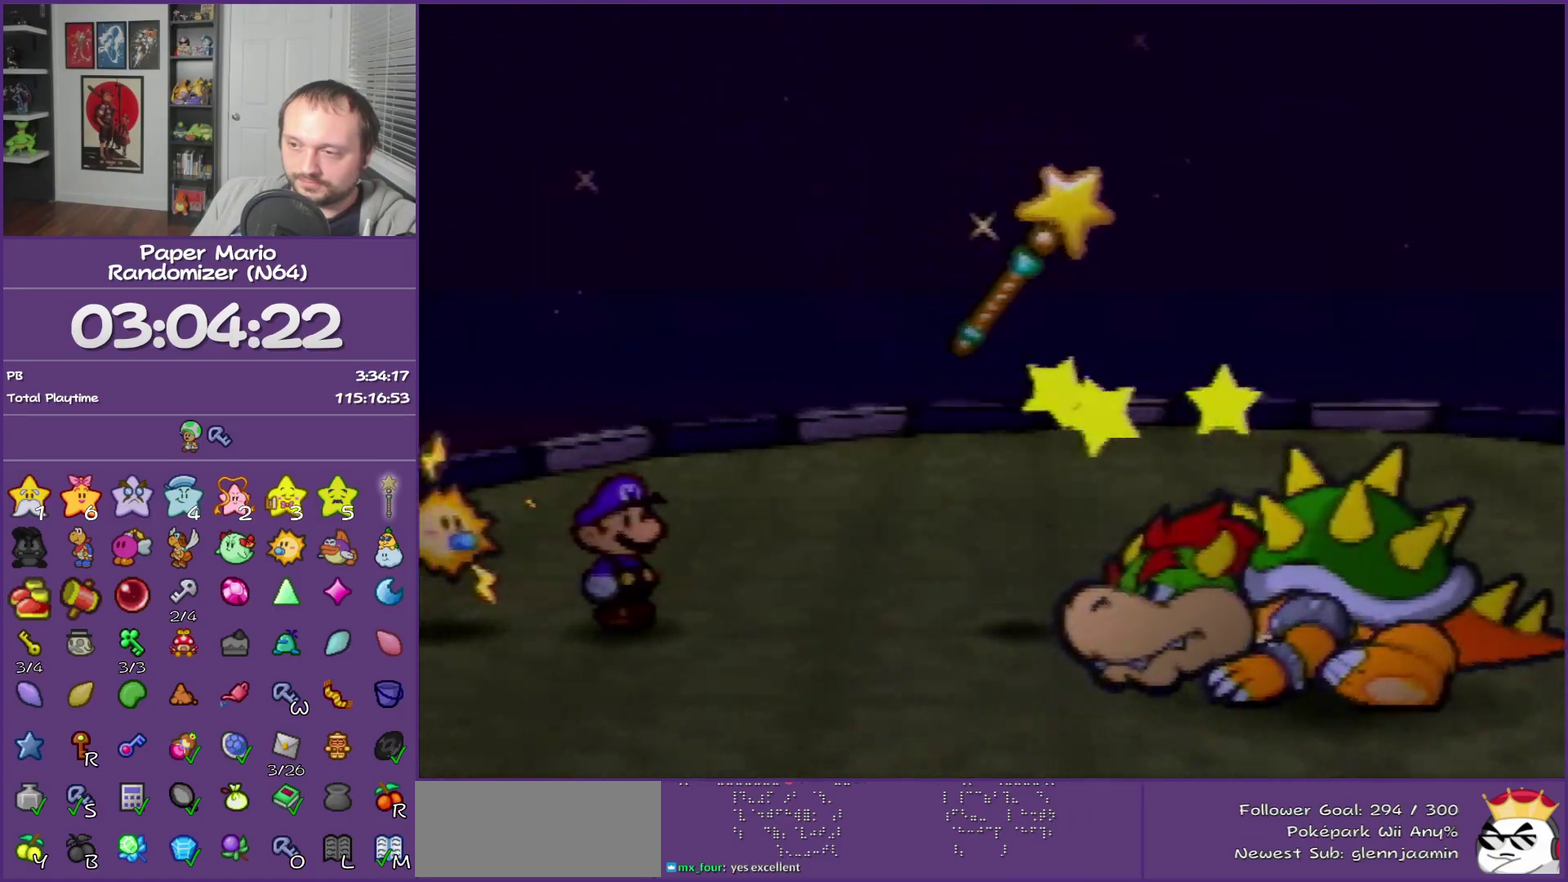
{"buttons": ["B"], "left_stick": "center", "events": []}
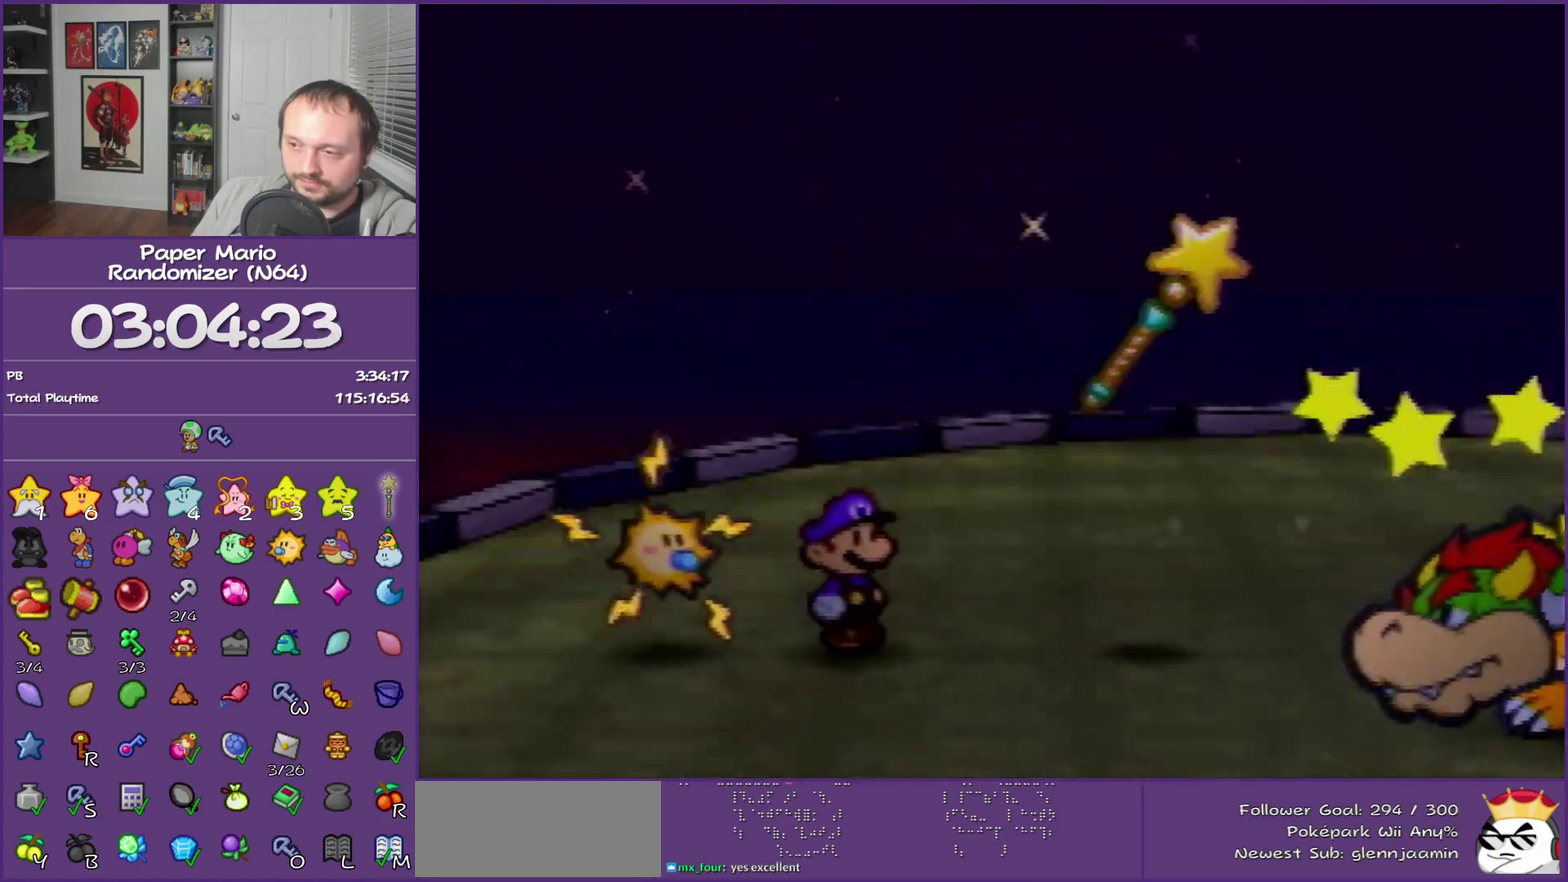
{"buttons": ["B"], "left_stick": "center", "events": []}
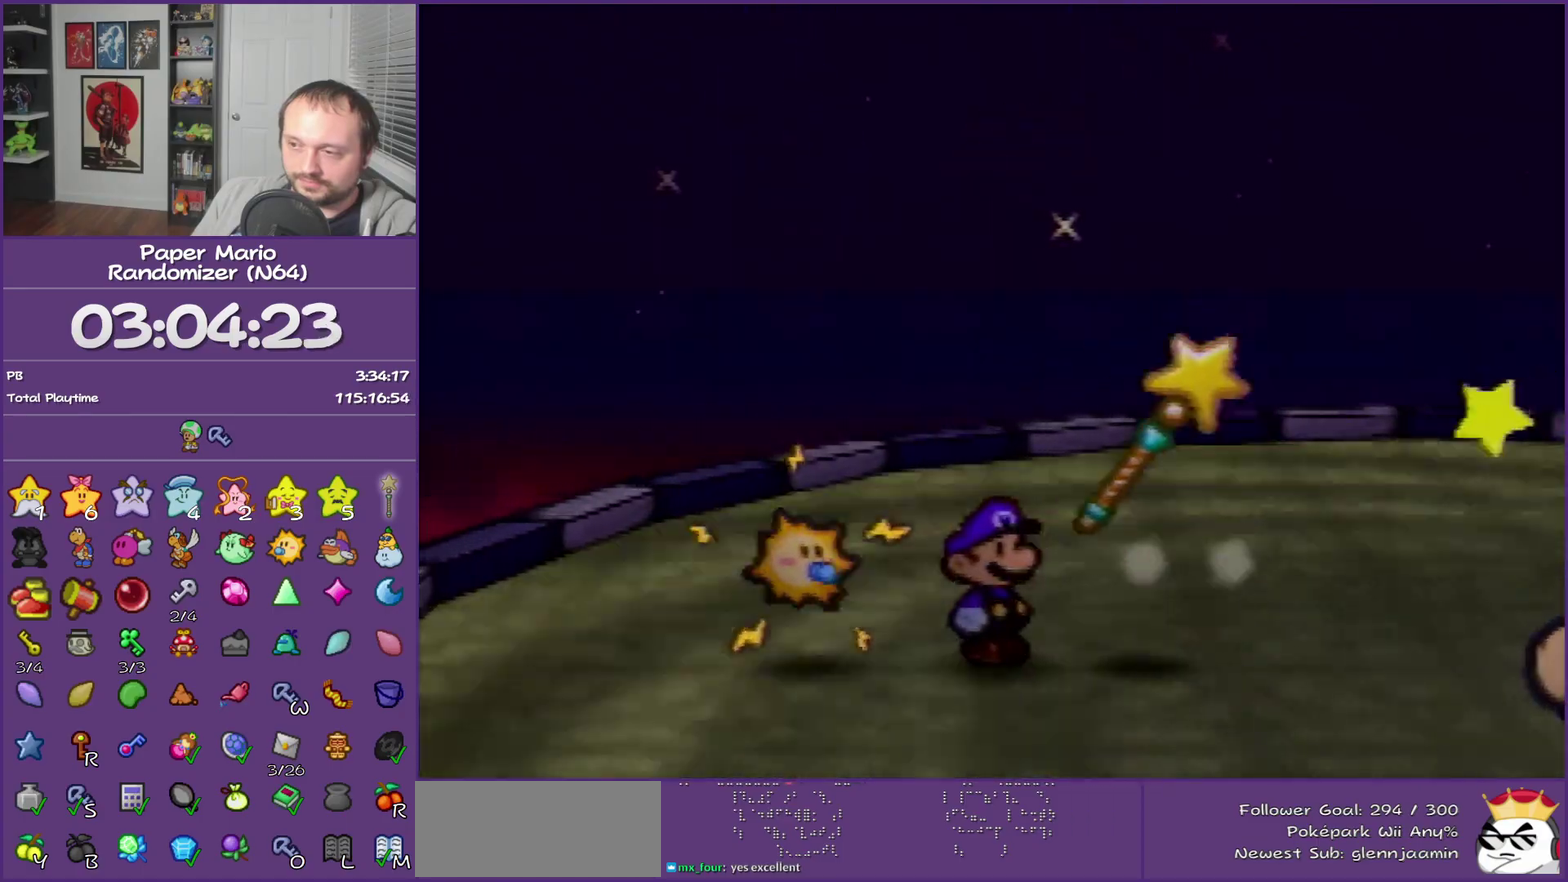
{"buttons": ["B"], "left_stick": "center", "events": []}
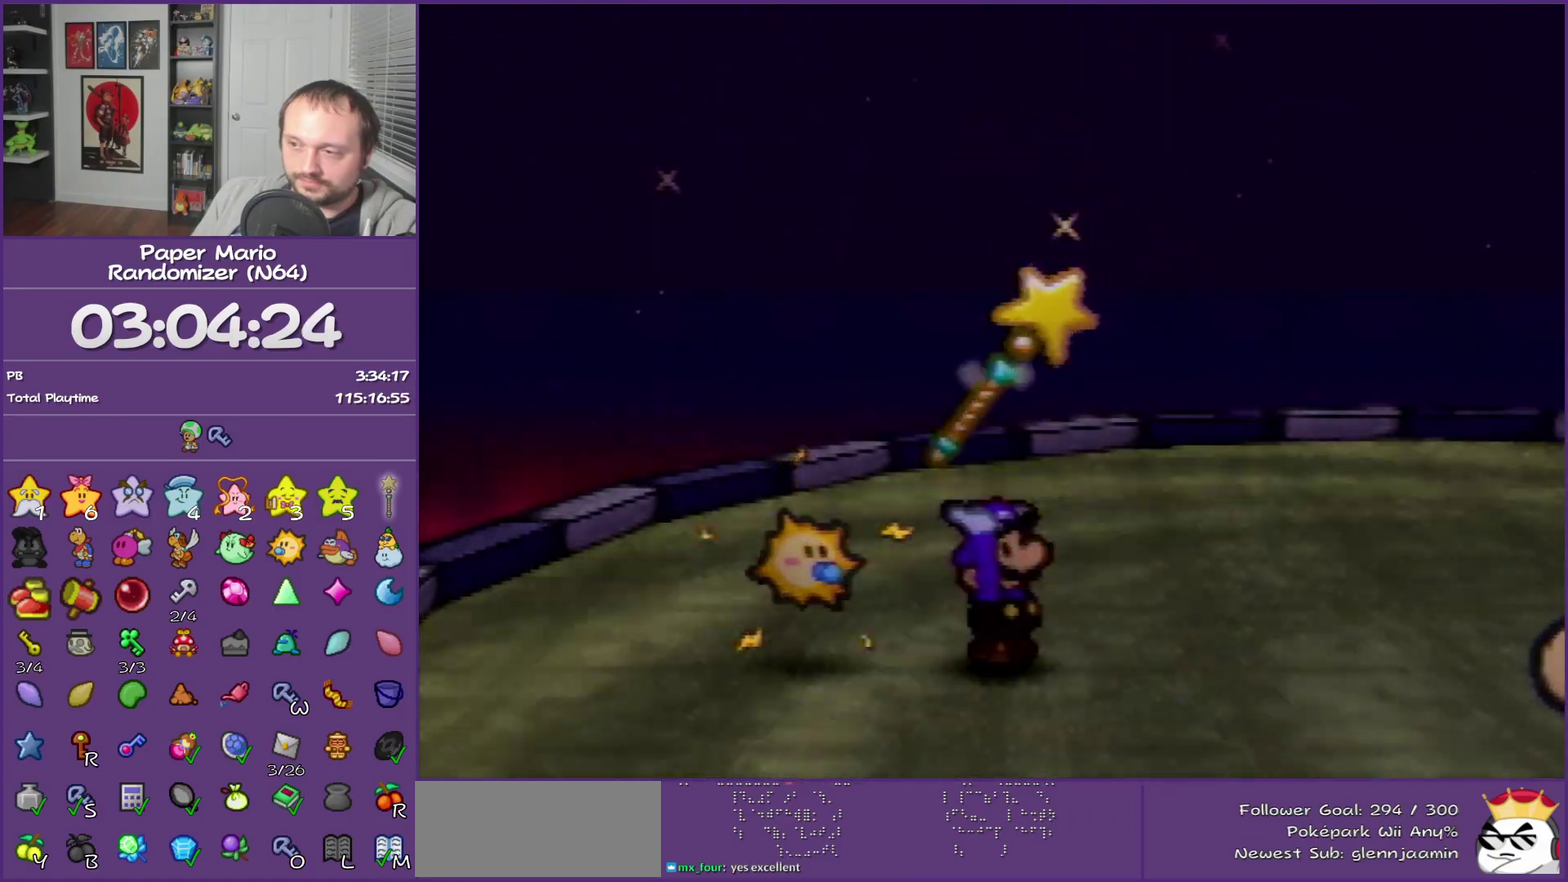
{"buttons": ["B"], "left_stick": "center", "events": []}
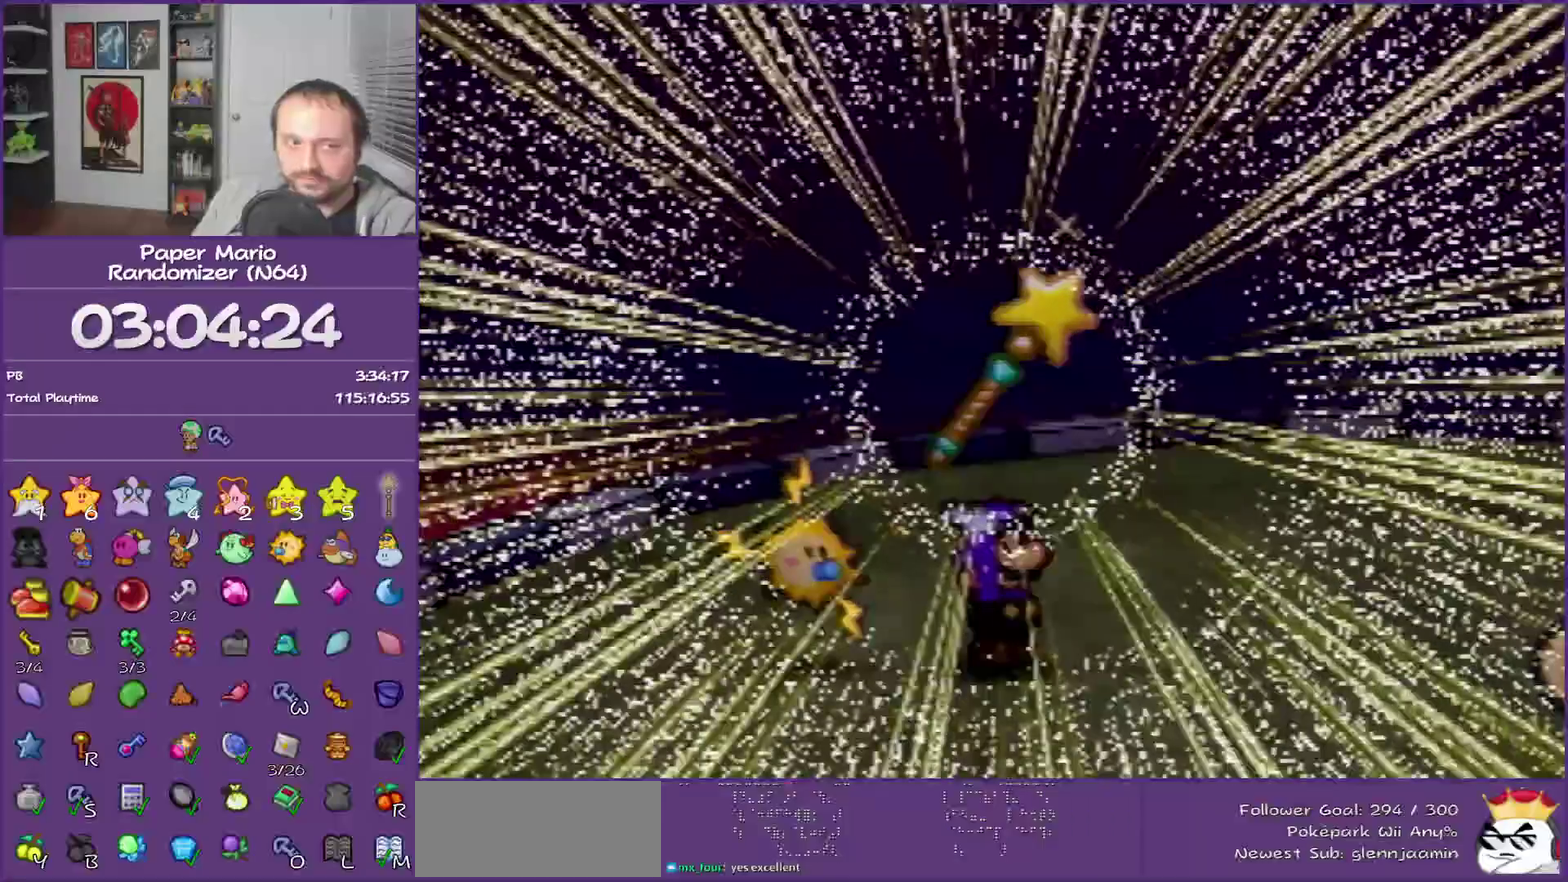
{"buttons": ["B"], "left_stick": "center", "events": []}
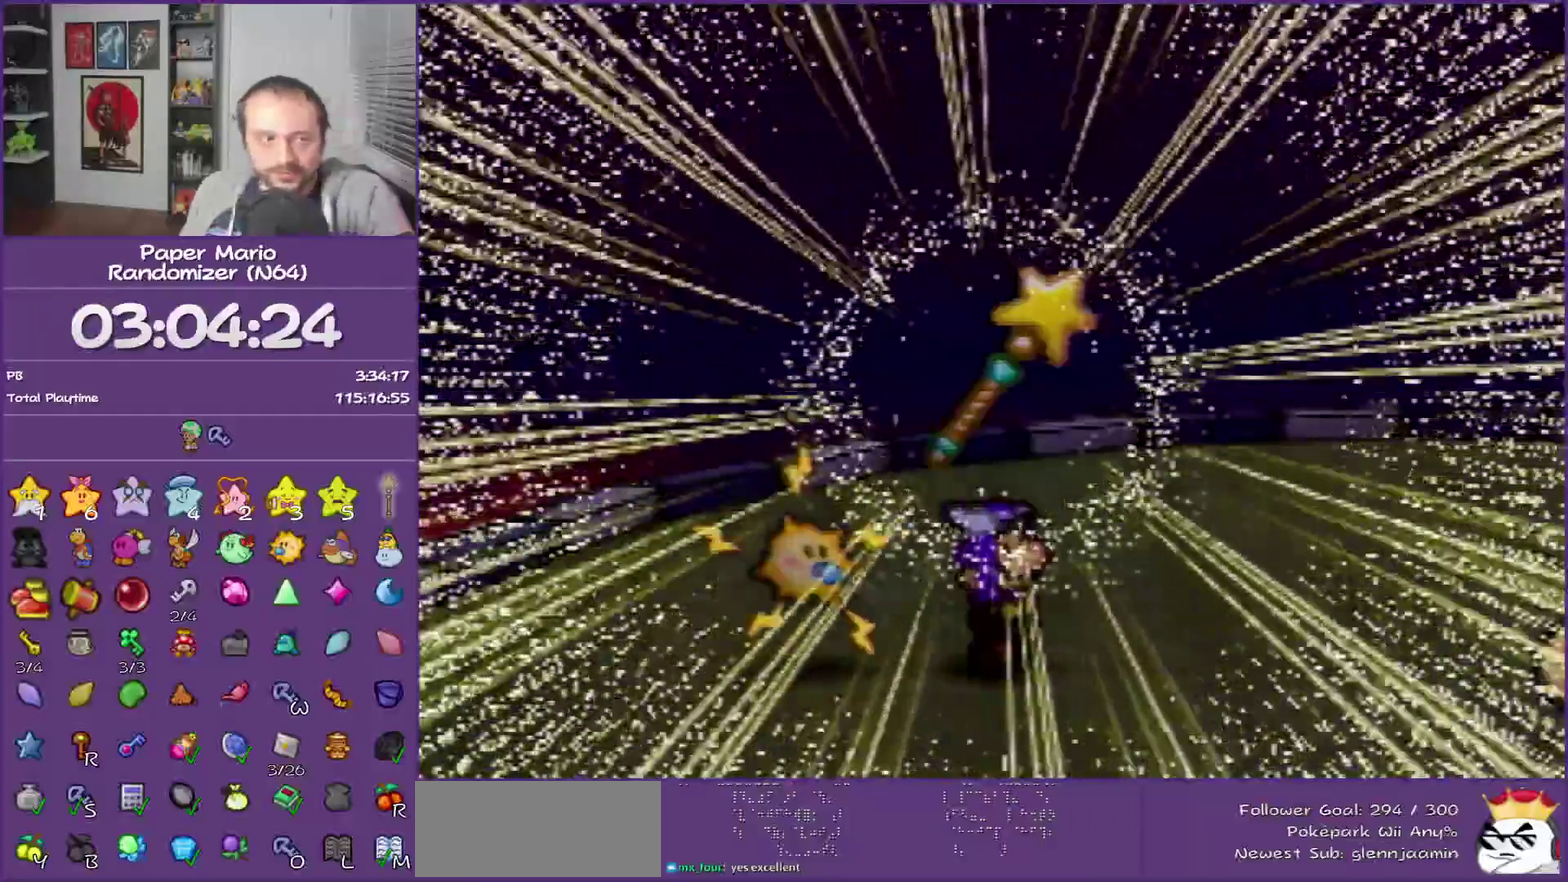
{"buttons": ["B"], "left_stick": "center", "events": []}
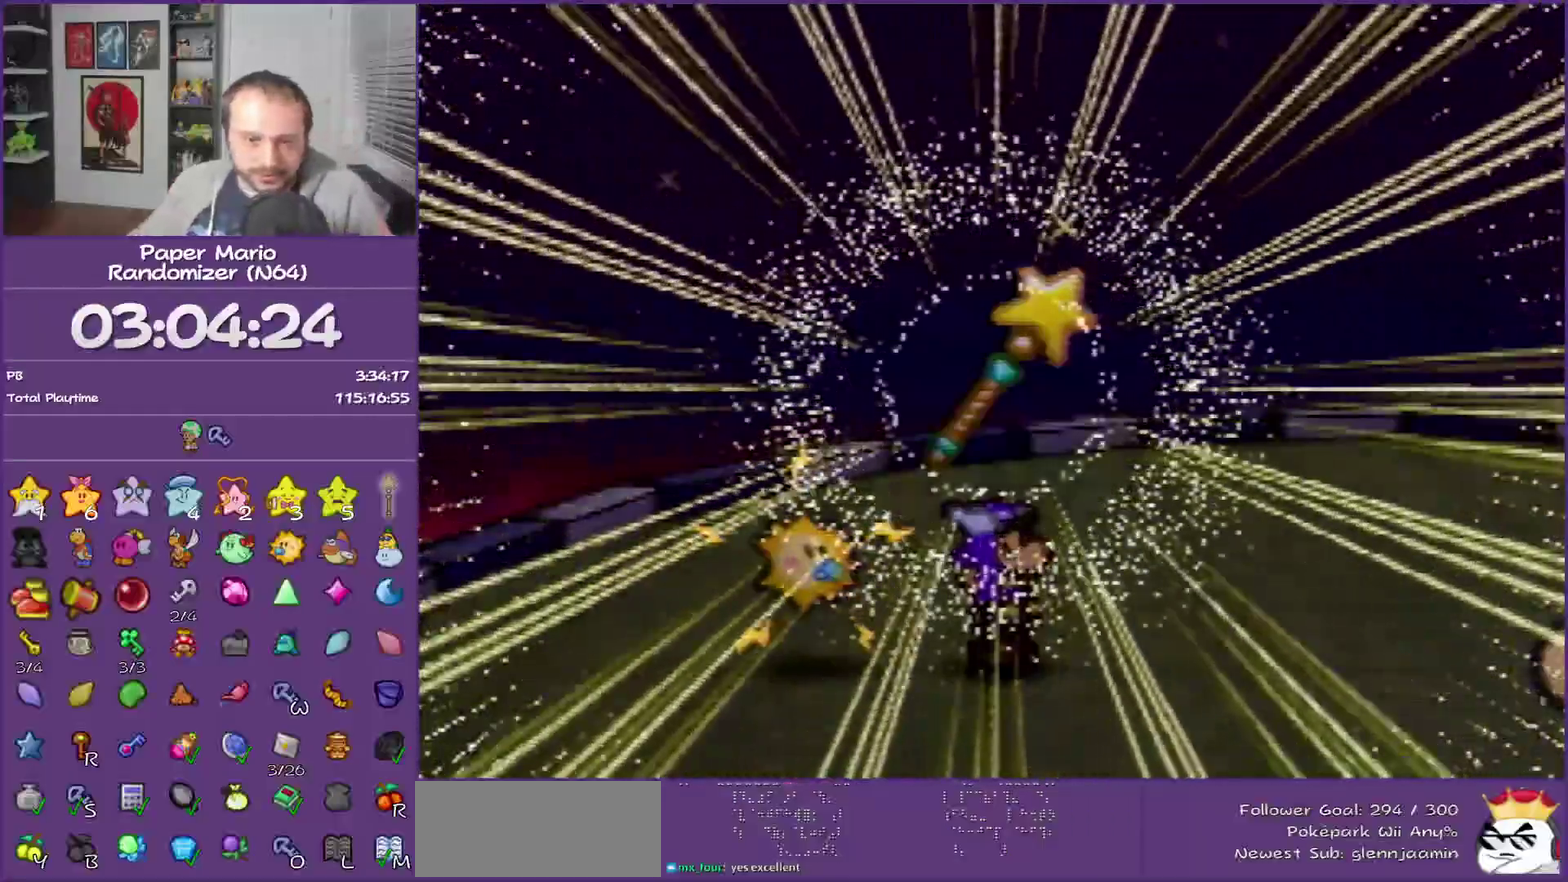
{"buttons": ["B"], "left_stick": "center", "events": []}
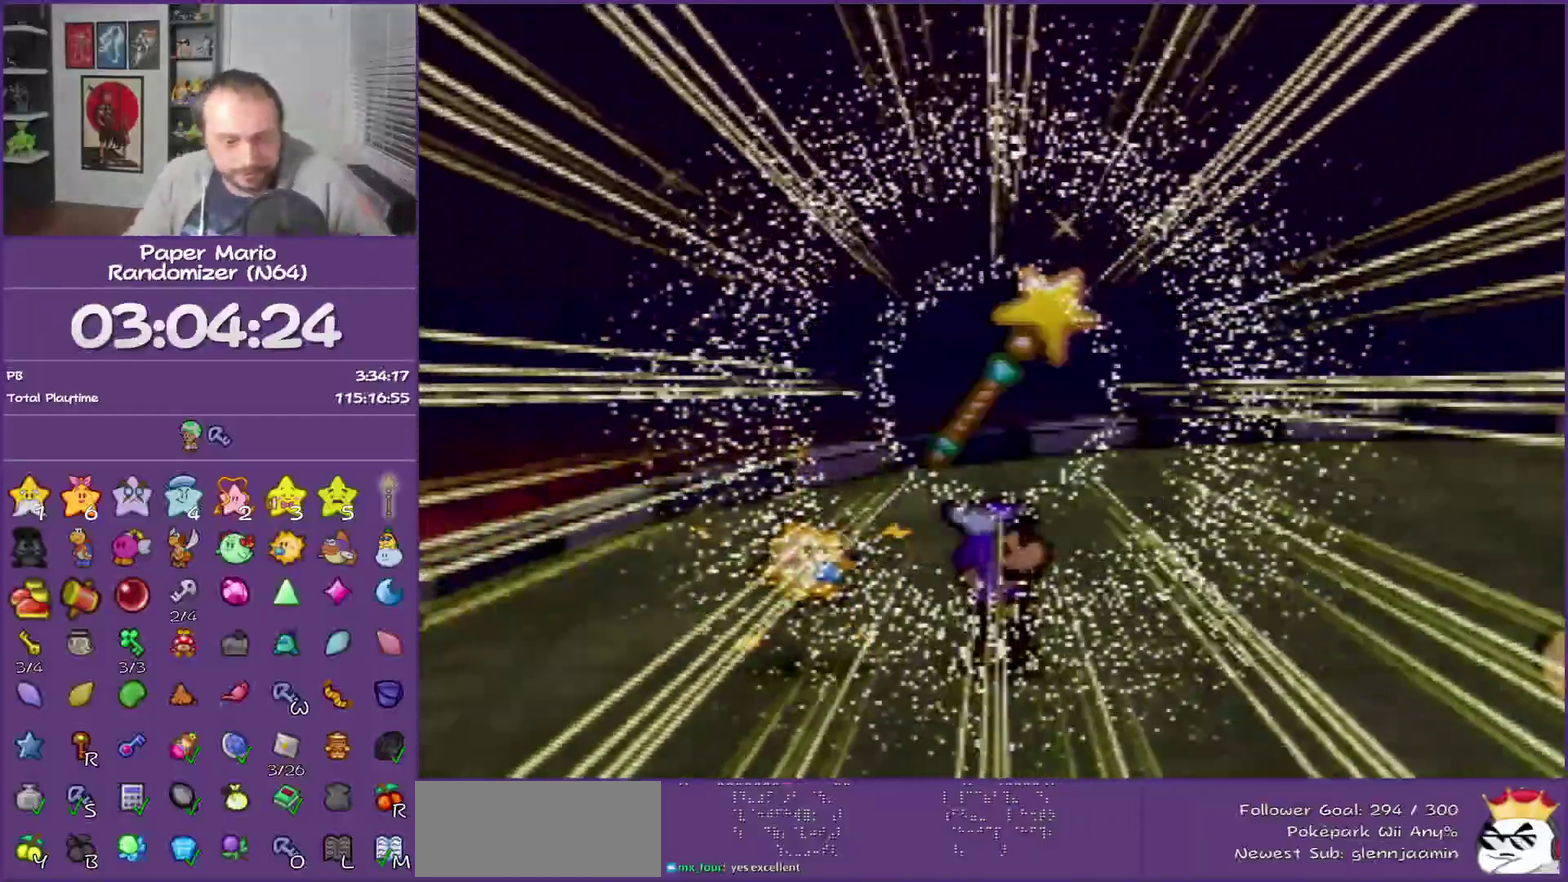
{"buttons": ["B"], "left_stick": "center", "events": []}
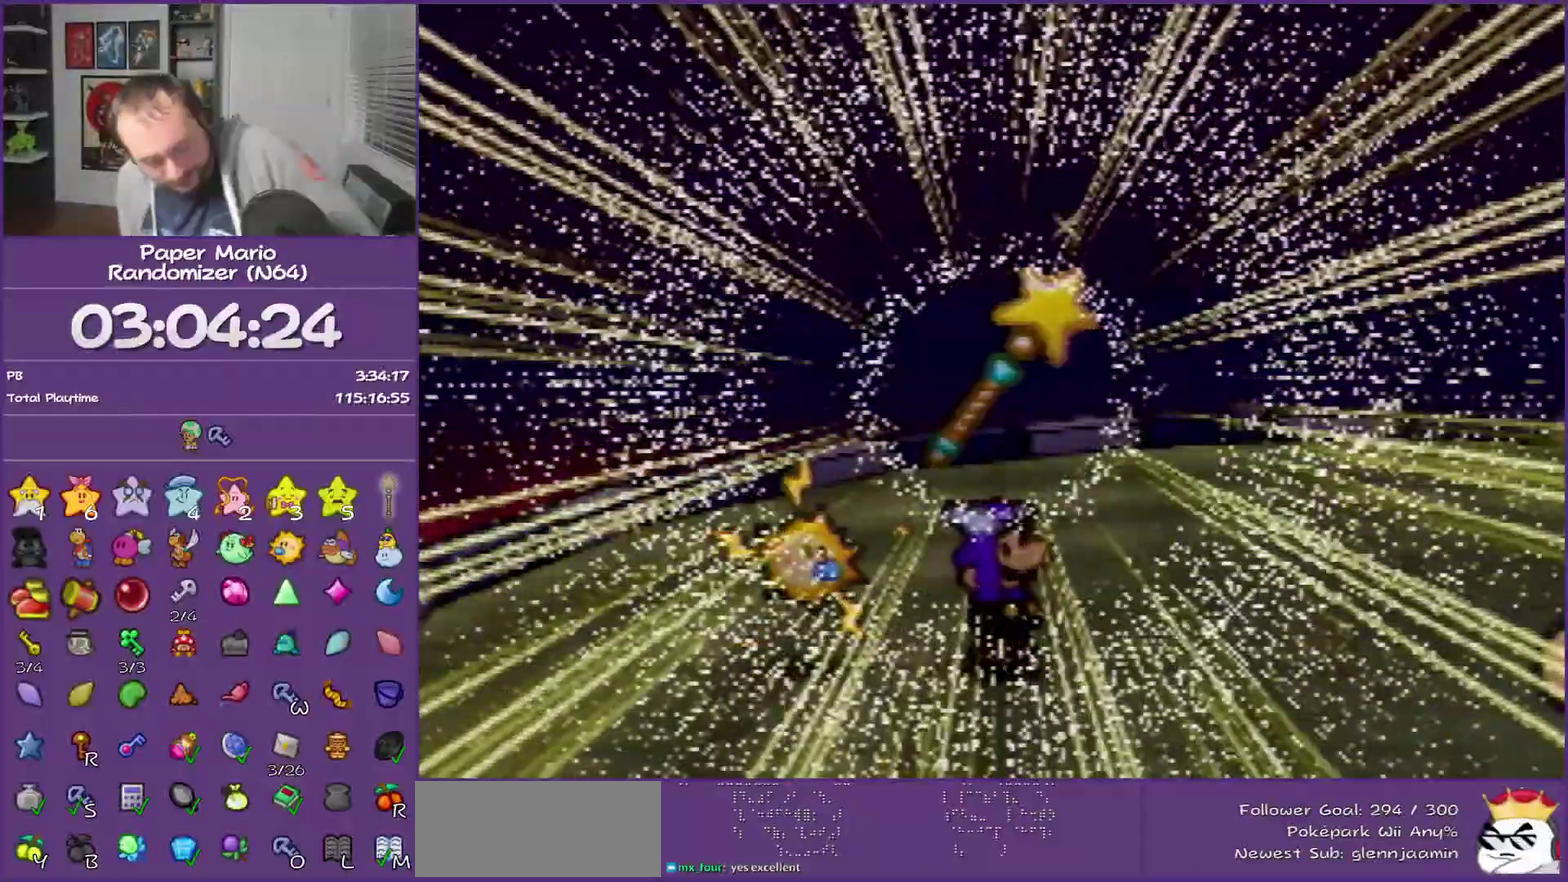
{"buttons": ["B"], "left_stick": "center", "events": []}
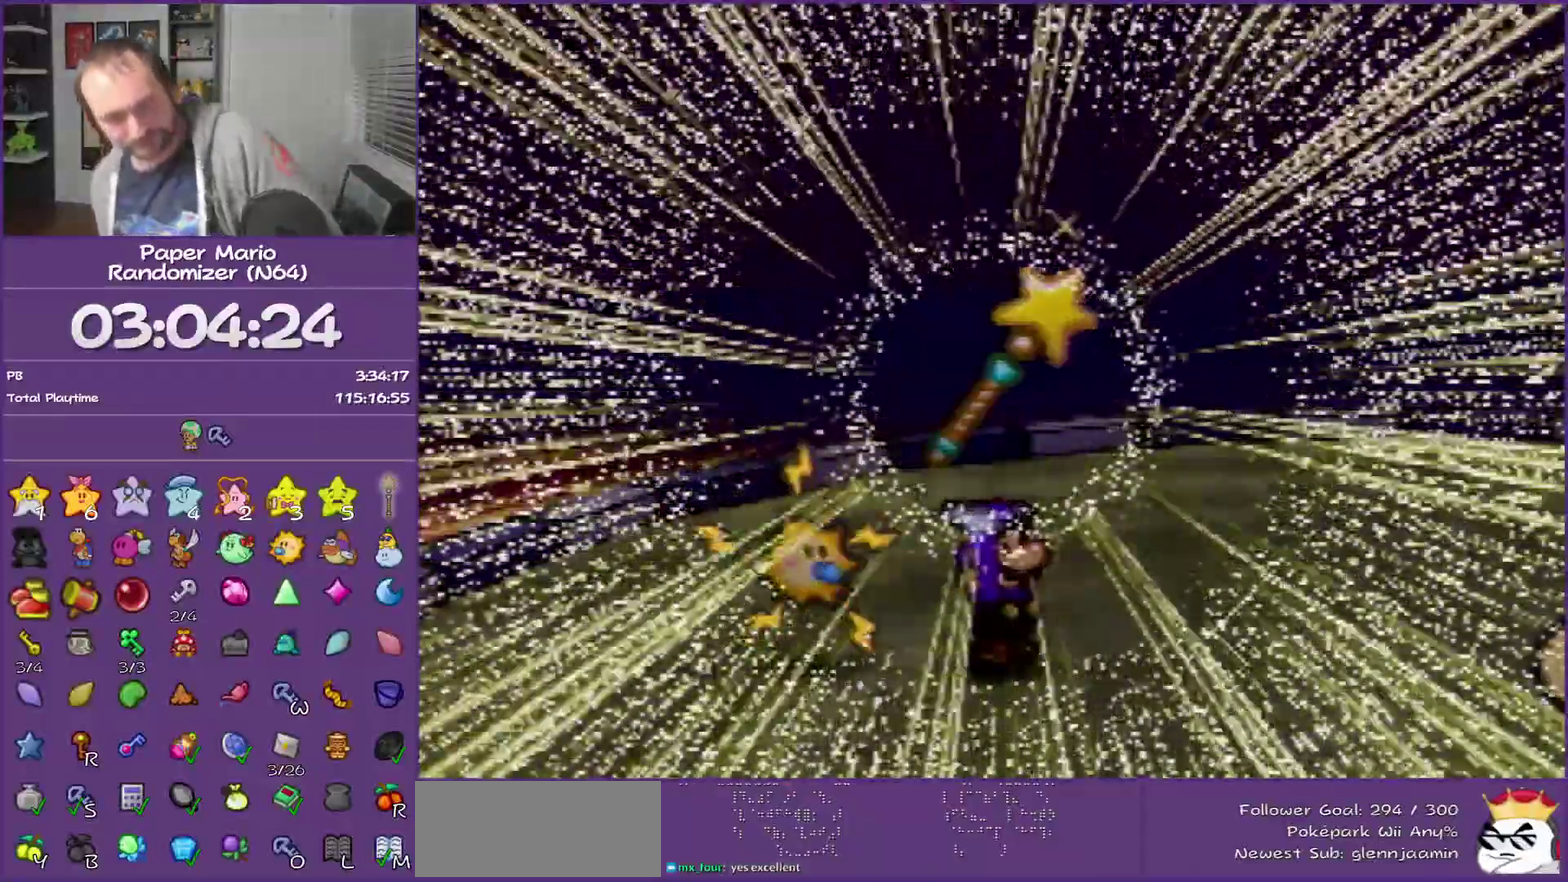
{"buttons": ["B"], "left_stick": "center", "events": []}
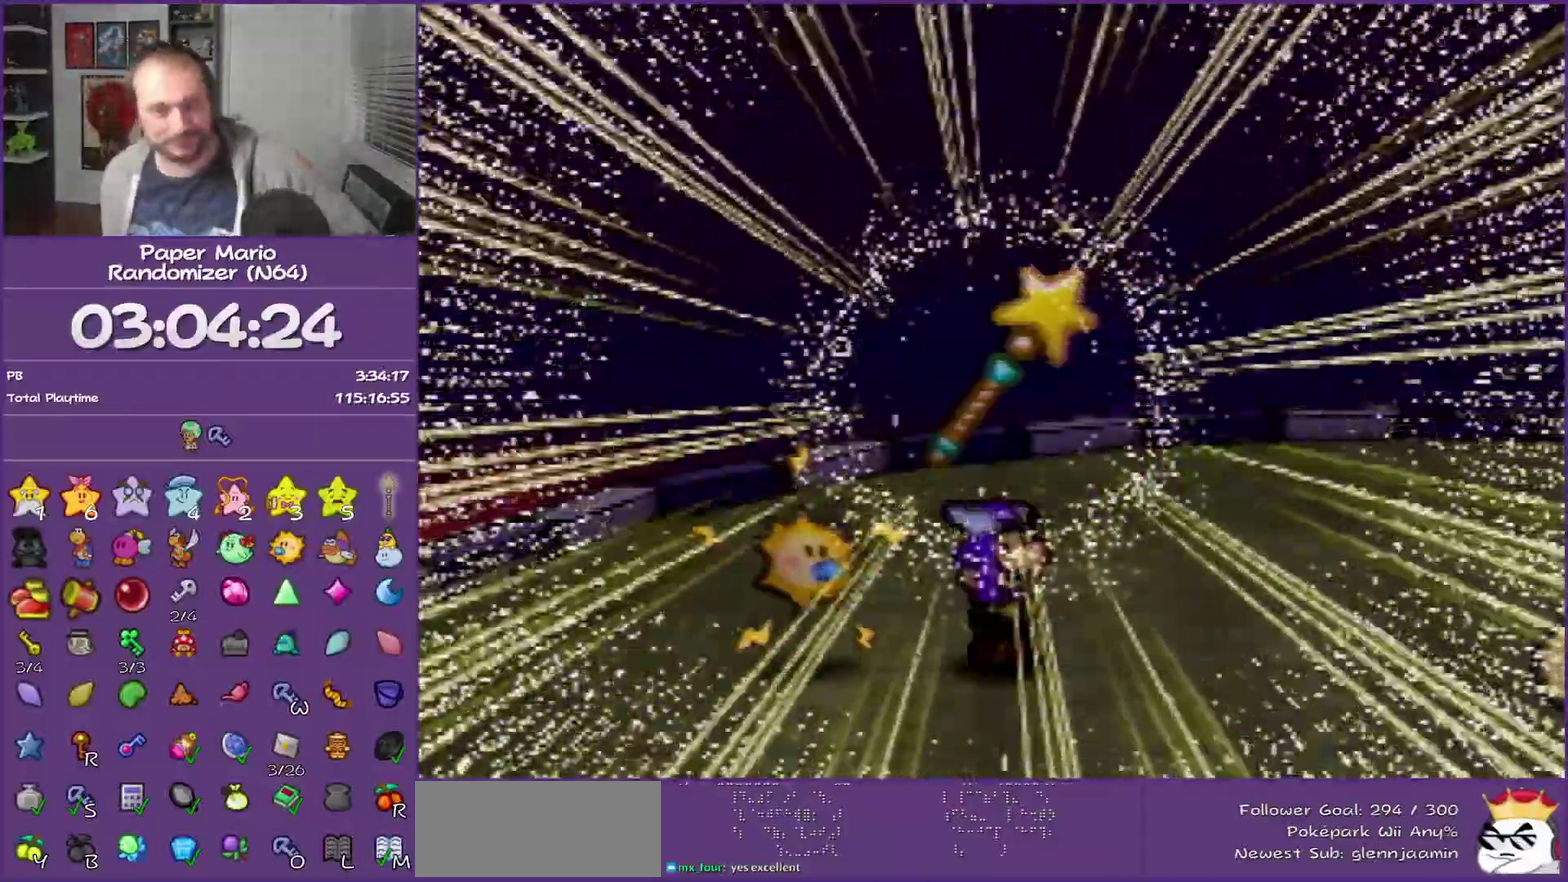
{"buttons": [], "left_stick": "center", "events": [[300, "B", "up"]]}